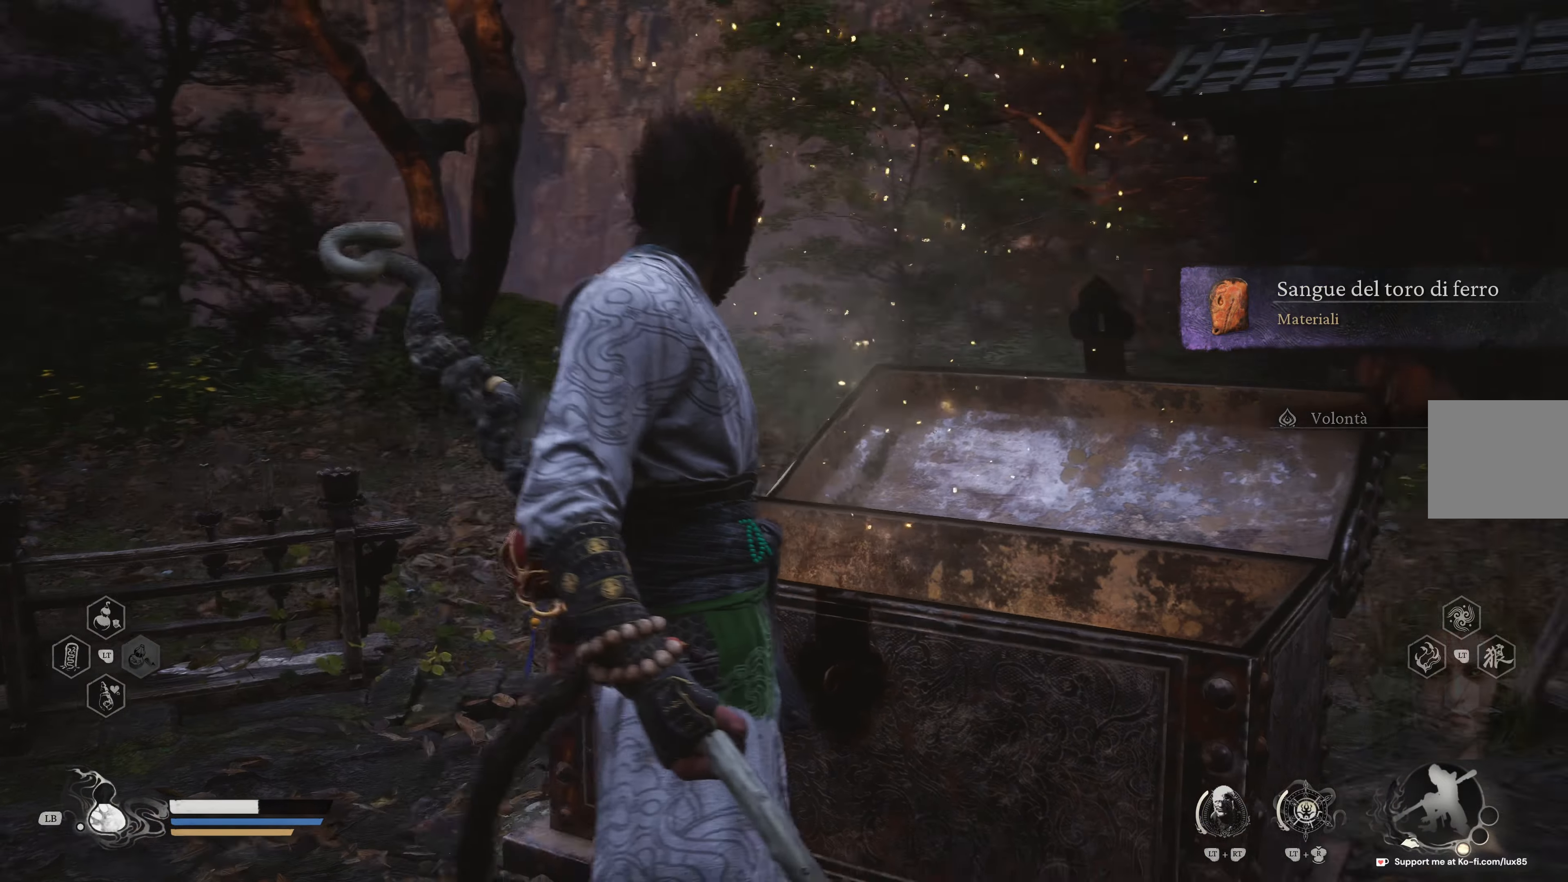
Gameplay with a controller (Xbox layout); each line is a JSON object with the inputs held at the frame after it. "events" lists button and stick changes between this image and that frame as [ms after this image, input, new state], when the widget could be followed in between.
{"buttons": [], "left_stick": "center", "right_stick": "center", "events": []}
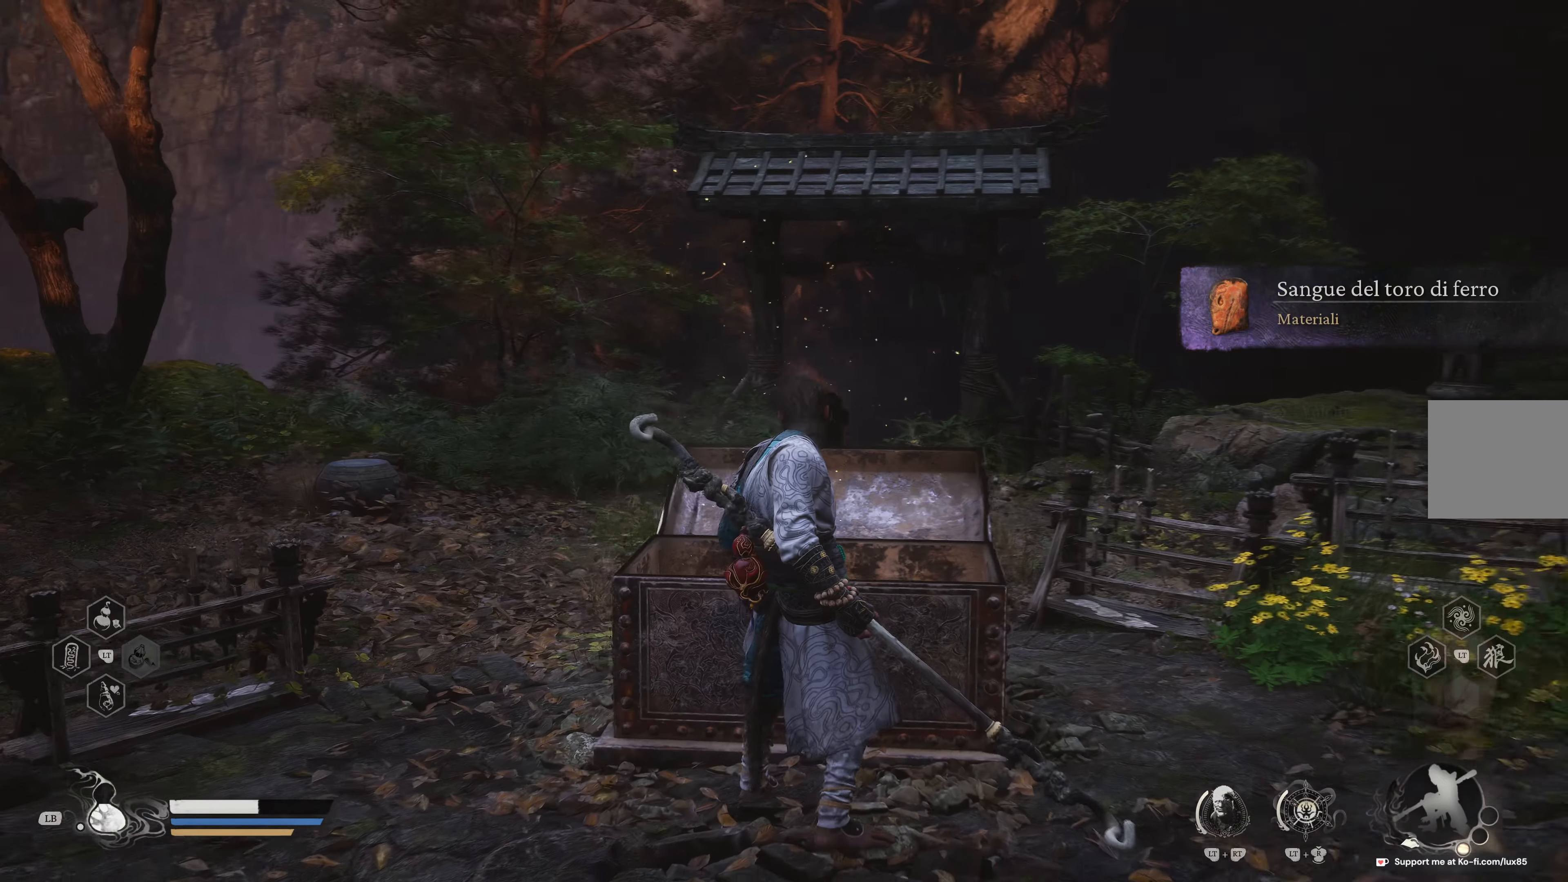
{"buttons": [], "left_stick": "center", "right_stick": "center", "events": []}
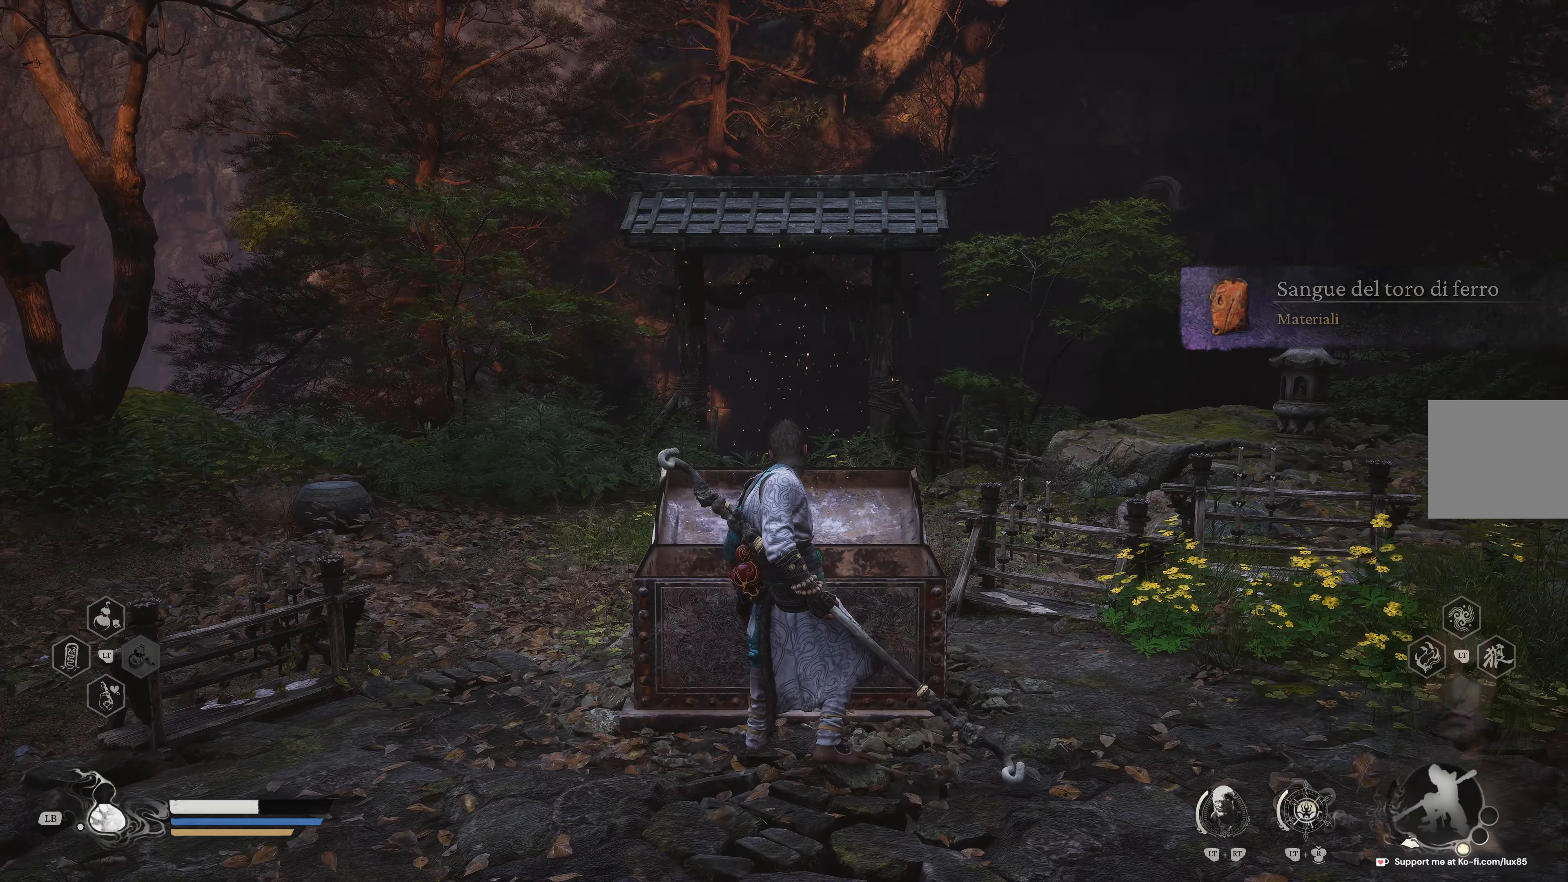
{"buttons": [], "left_stick": "center", "right_stick": "center", "events": []}
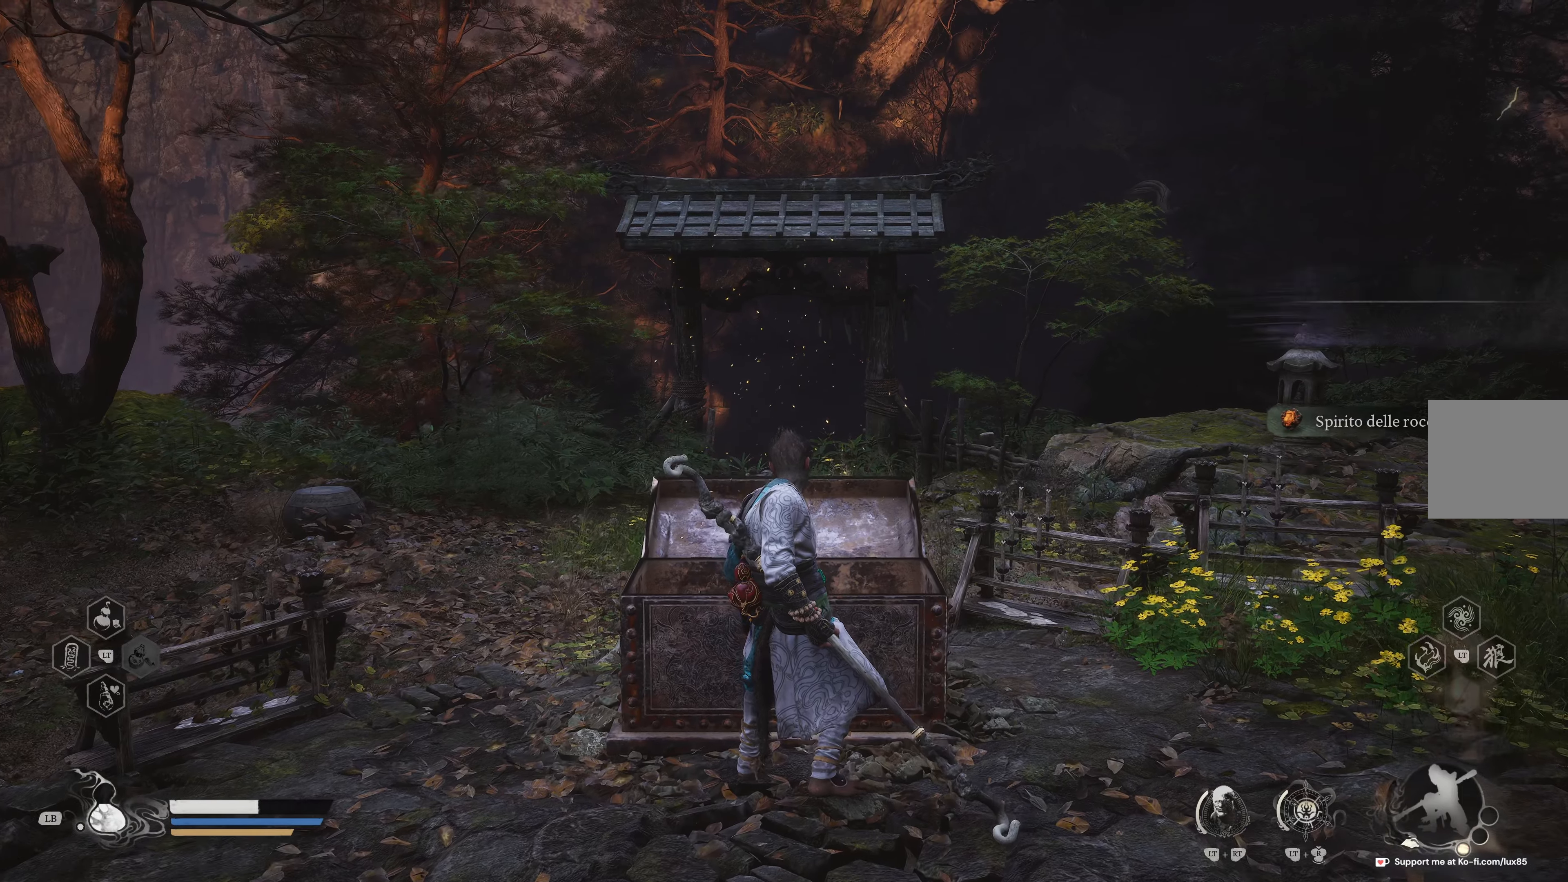
{"buttons": [], "left_stick": "center", "right_stick": "center", "events": []}
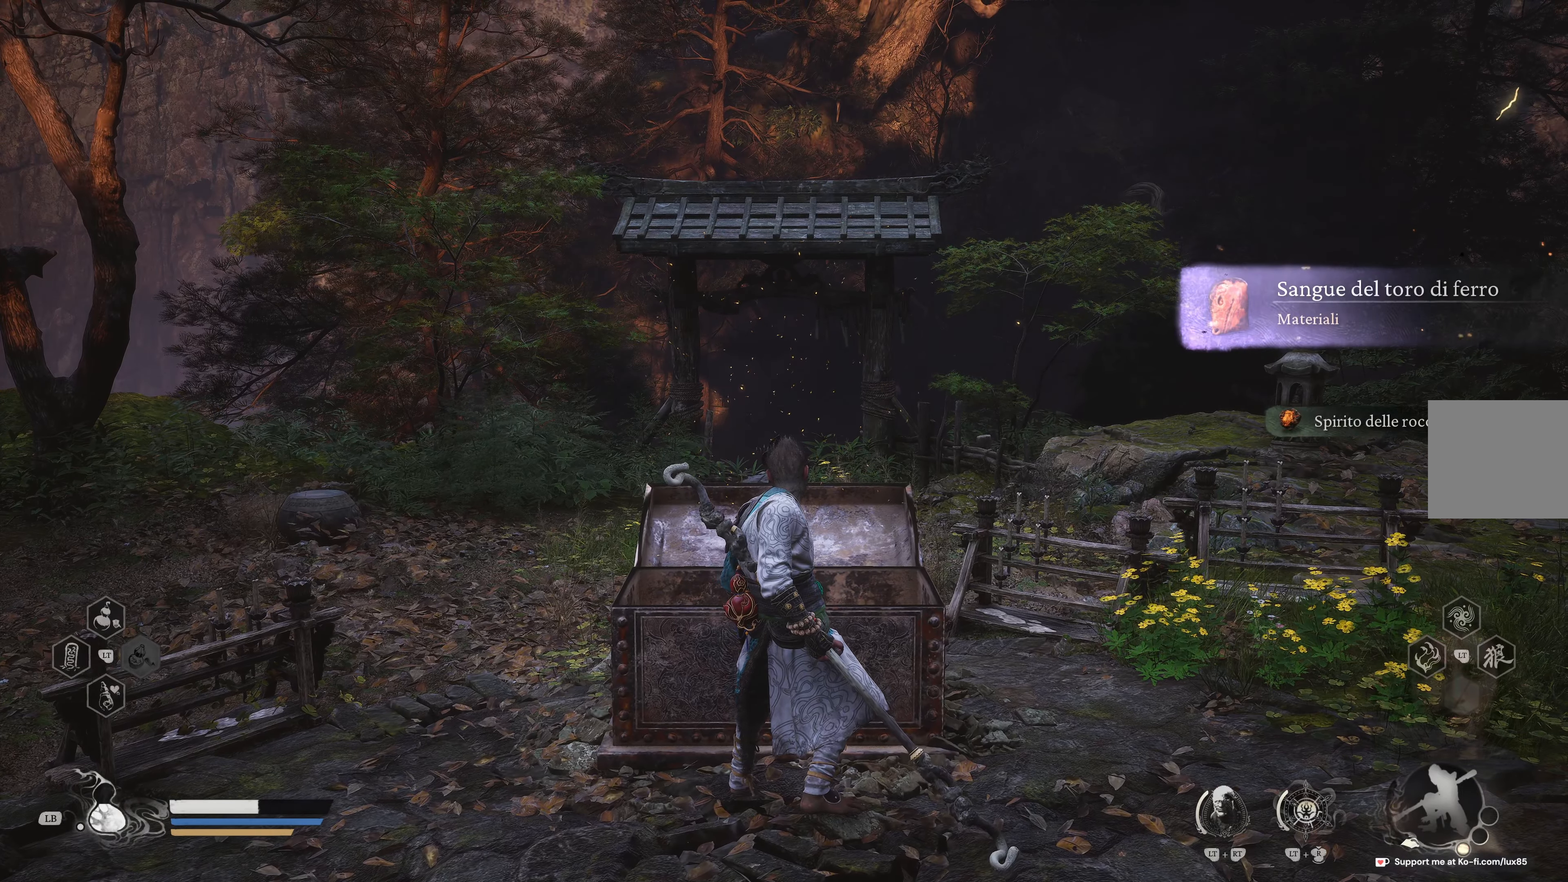
{"buttons": [], "left_stick": "center", "right_stick": "down-right", "events": [[317, "right_stick", "right"], [483, "right_stick", "down-right"]]}
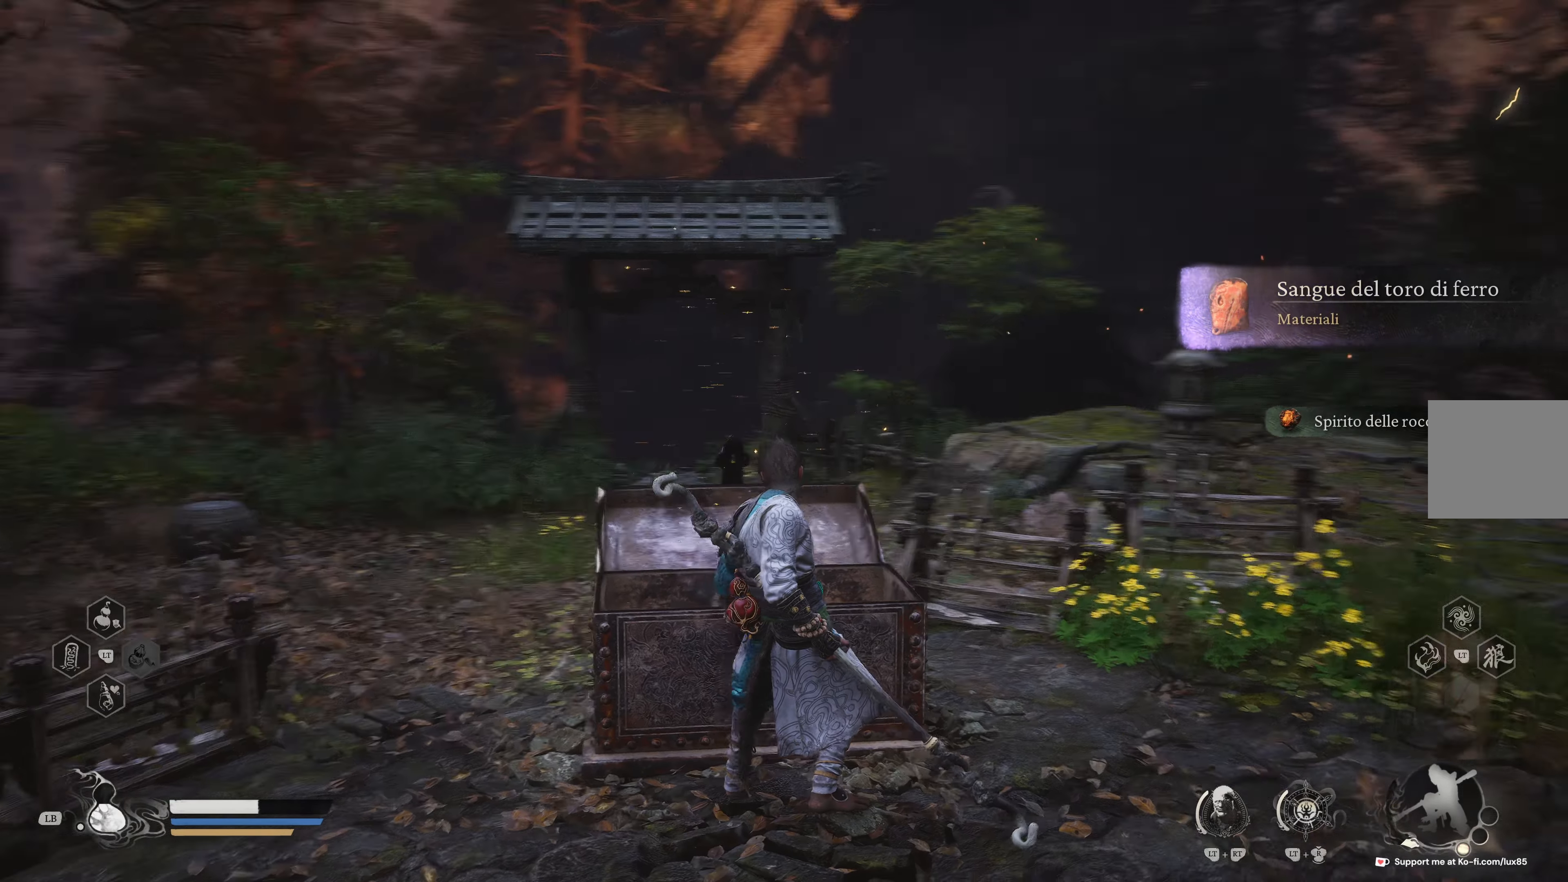
{"buttons": [], "left_stick": "up", "right_stick": "down-left", "events": [[67, "left_stick", "up-right"], [200, "right_stick", "center"], [417, "left_stick", "up"], [483, "right_stick", "down-left"]]}
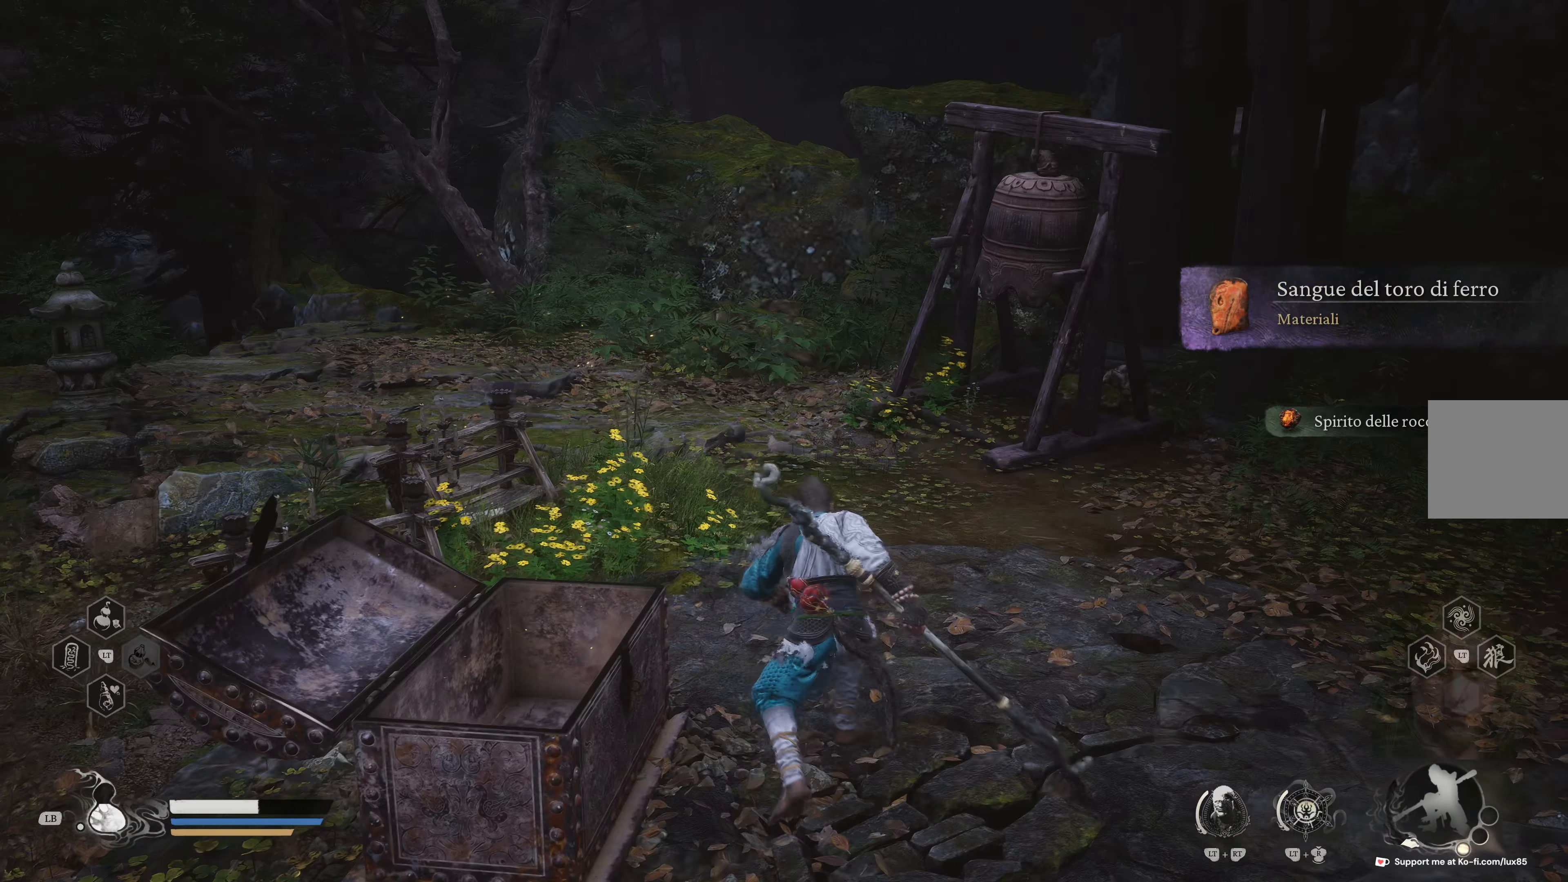
{"buttons": [], "left_stick": "up", "right_stick": "center", "events": [[167, "right_stick", "up-left"], [317, "right_stick", "up"], [483, "right_stick", "center"]]}
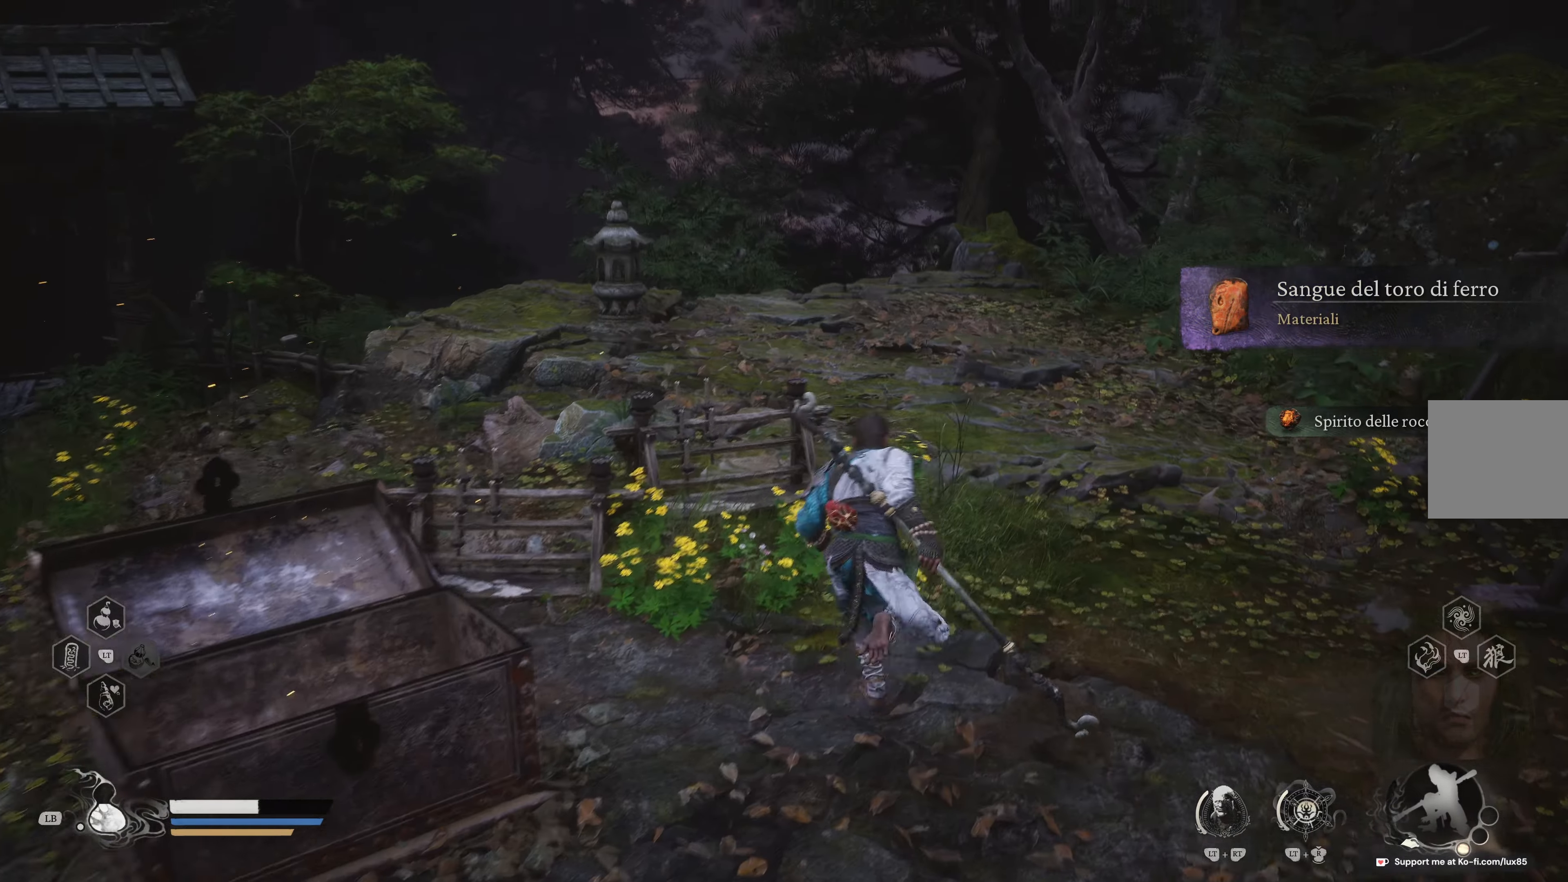
{"buttons": [], "left_stick": "up", "right_stick": "center", "events": []}
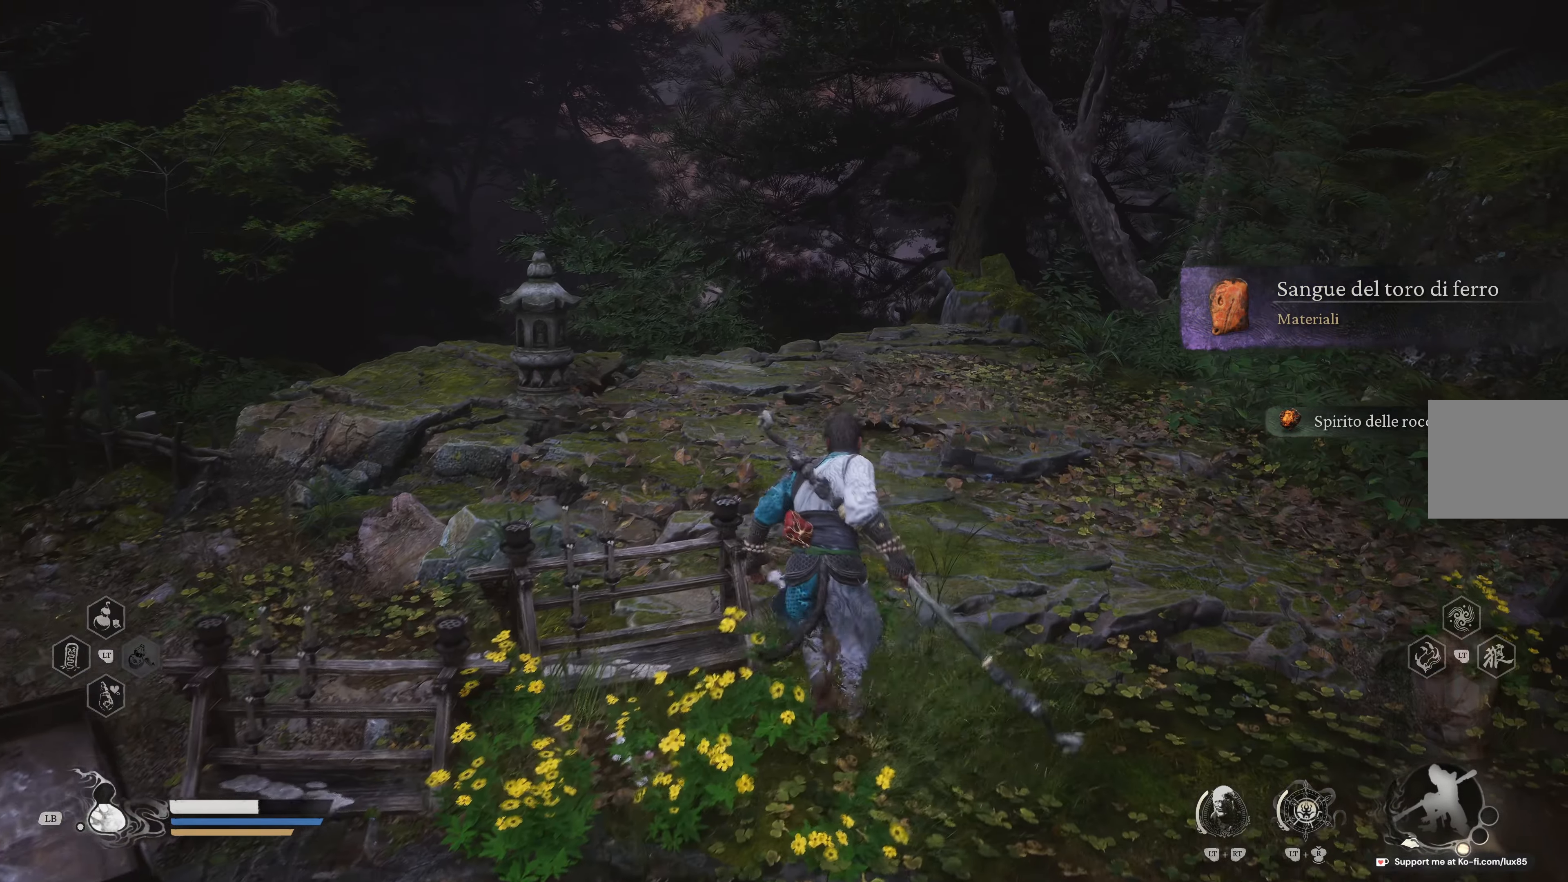
{"buttons": ["A"], "left_stick": "up-right", "right_stick": "center", "events": [[17, "right_stick", "down-left"], [250, "right_stick", "center"], [350, "left_stick", "up-right"], [467, "A", "down"]]}
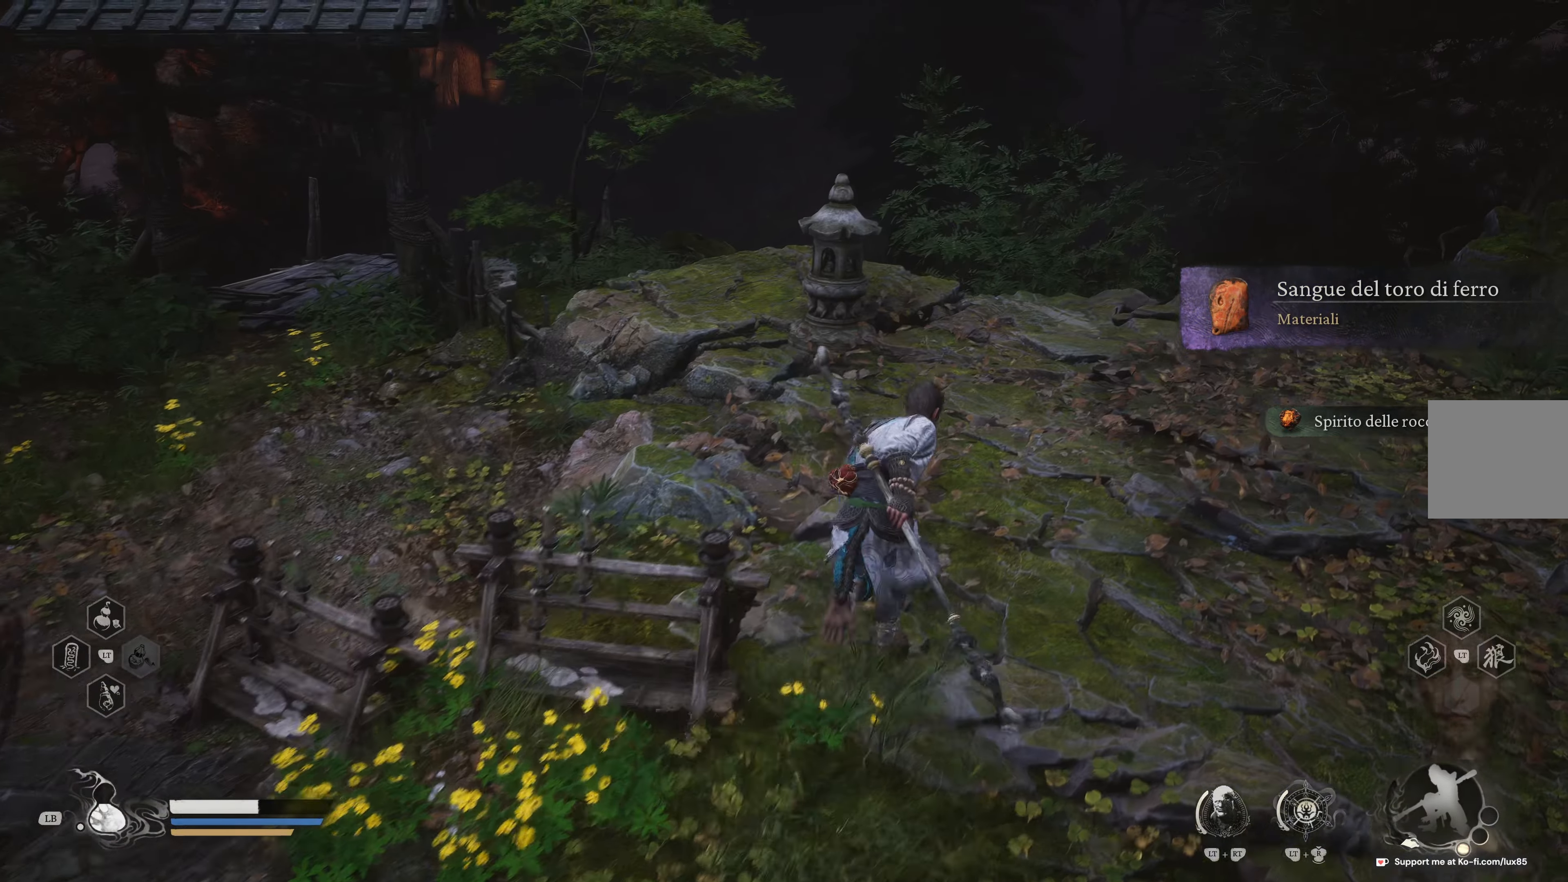
{"buttons": [], "left_stick": "up", "right_stick": "center", "events": [[50, "left_stick", "up"], [100, "A", "up"], [267, "left_stick", "up-left"], [450, "left_stick", "up"]]}
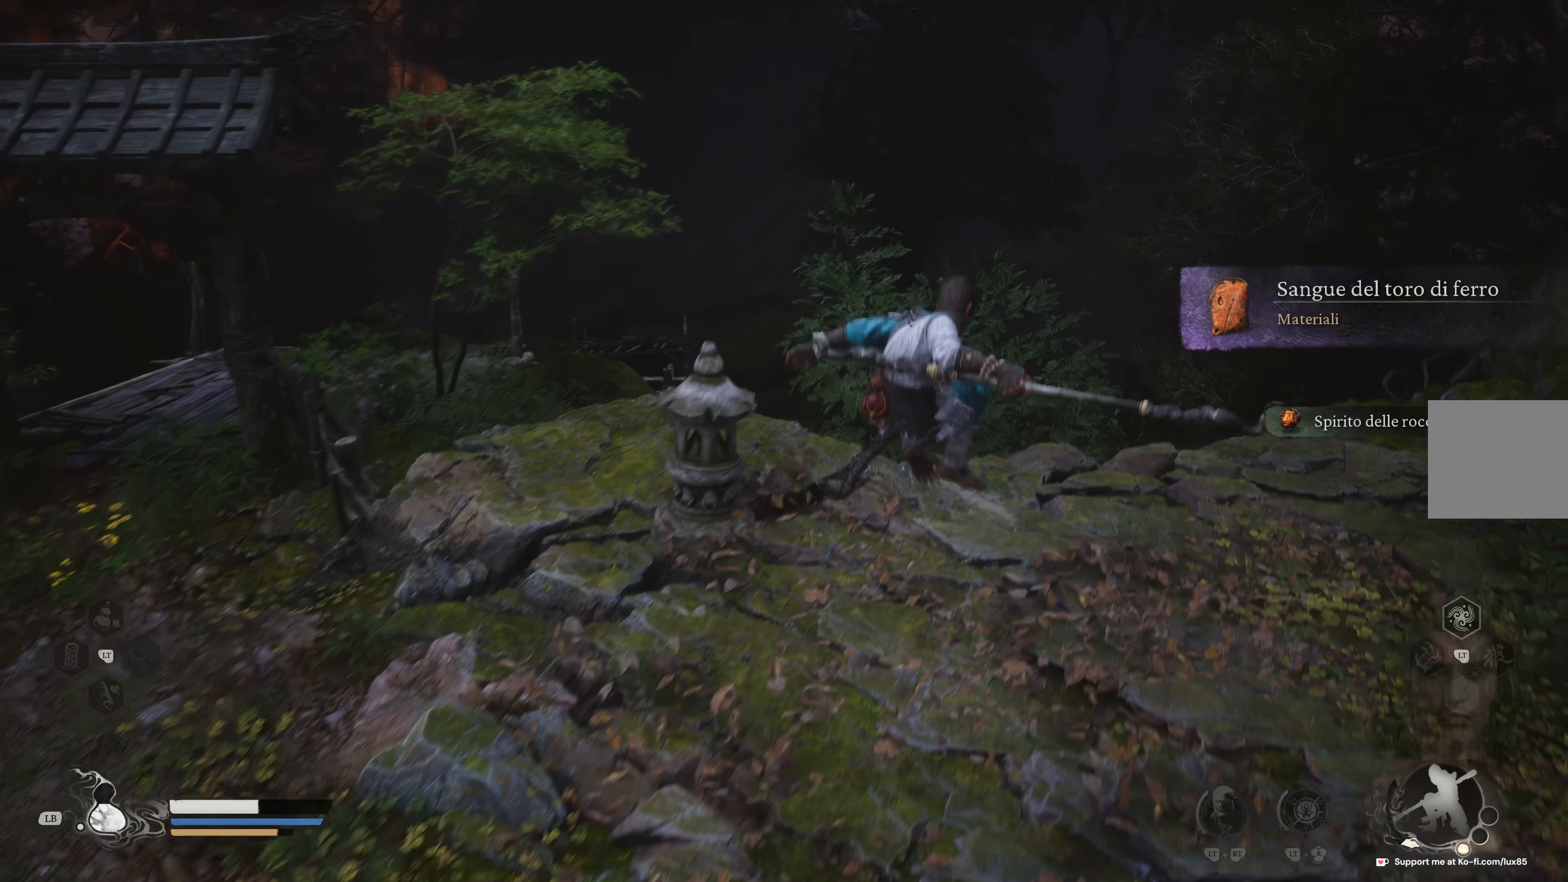
{"buttons": [], "left_stick": "up", "right_stick": "right", "events": [[350, "right_stick", "right"]]}
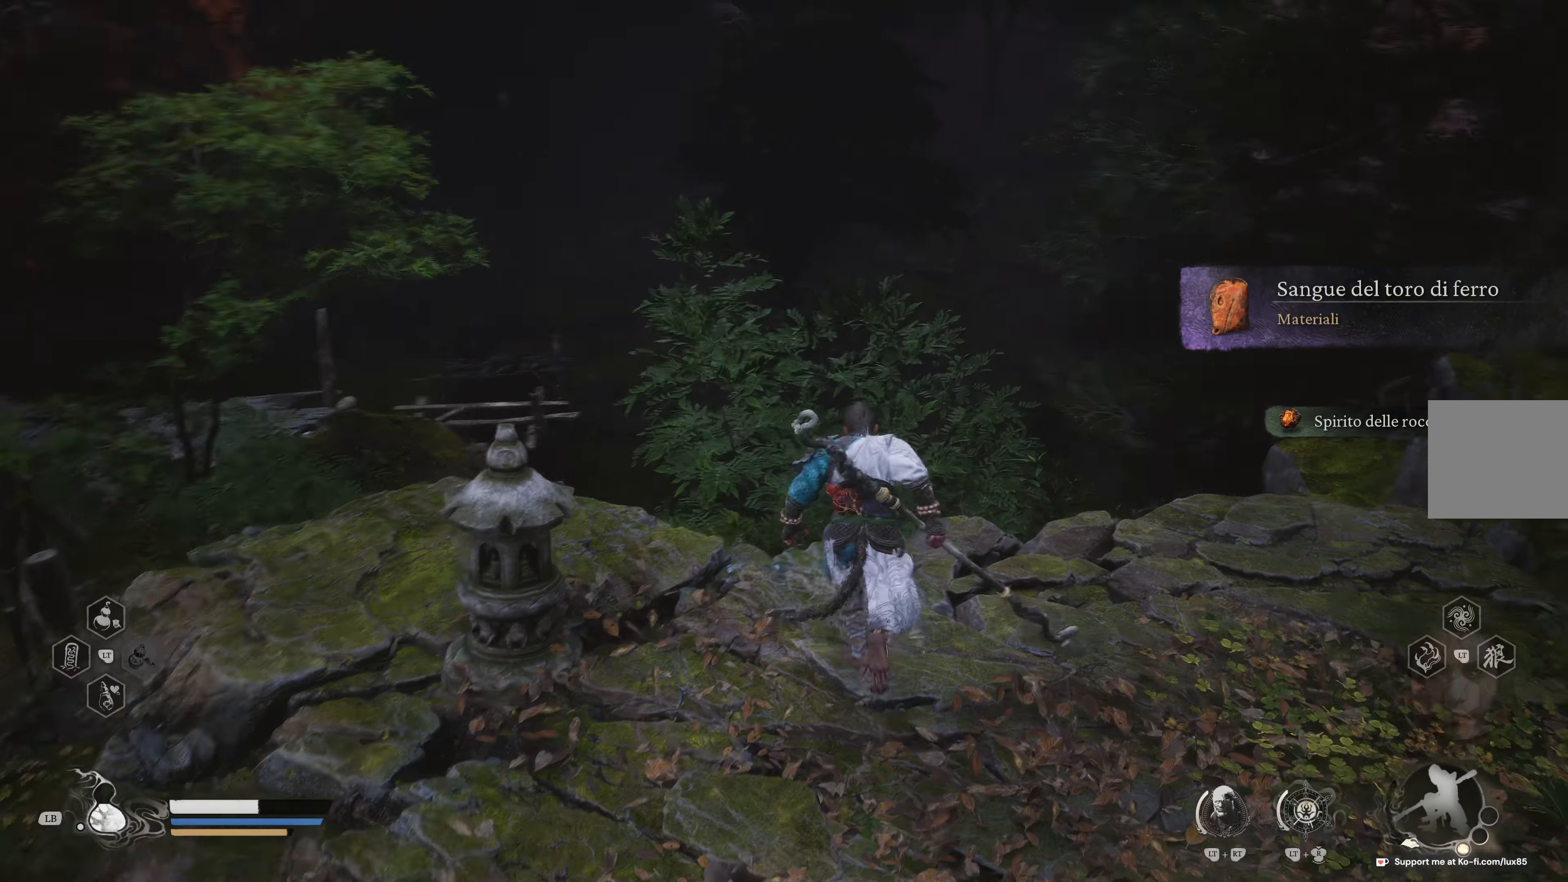
{"buttons": [], "left_stick": "up", "right_stick": "right", "events": [[67, "right_stick", "center"], [250, "right_stick", "right"]]}
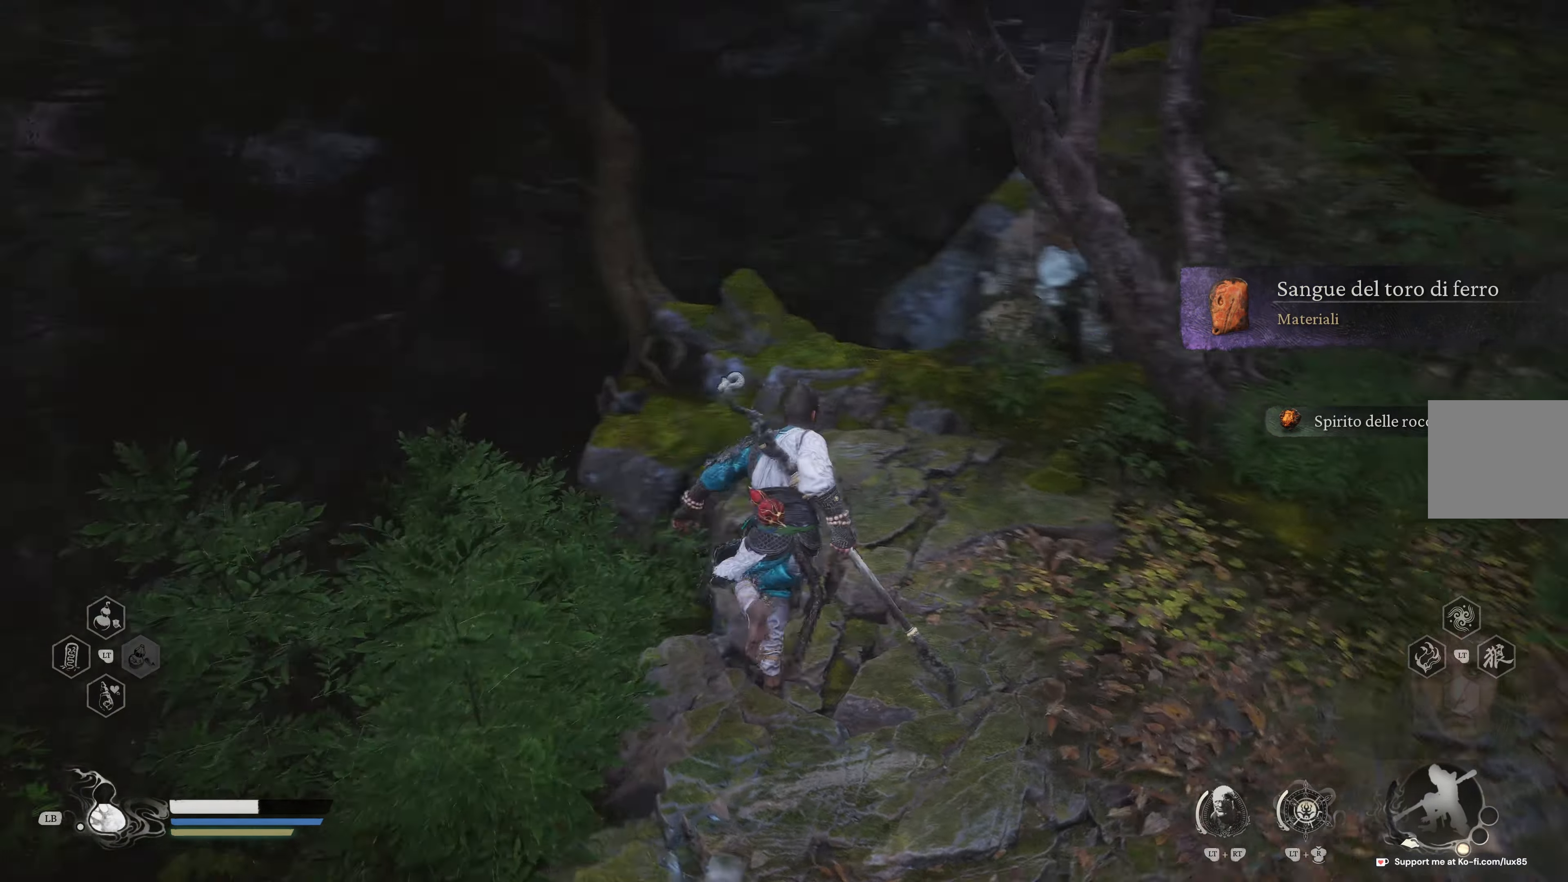
{"buttons": [], "left_stick": "up", "right_stick": "center", "events": [[17, "right_stick", "up-right"], [167, "right_stick", "right"], [350, "right_stick", "up-right"], [467, "right_stick", "center"]]}
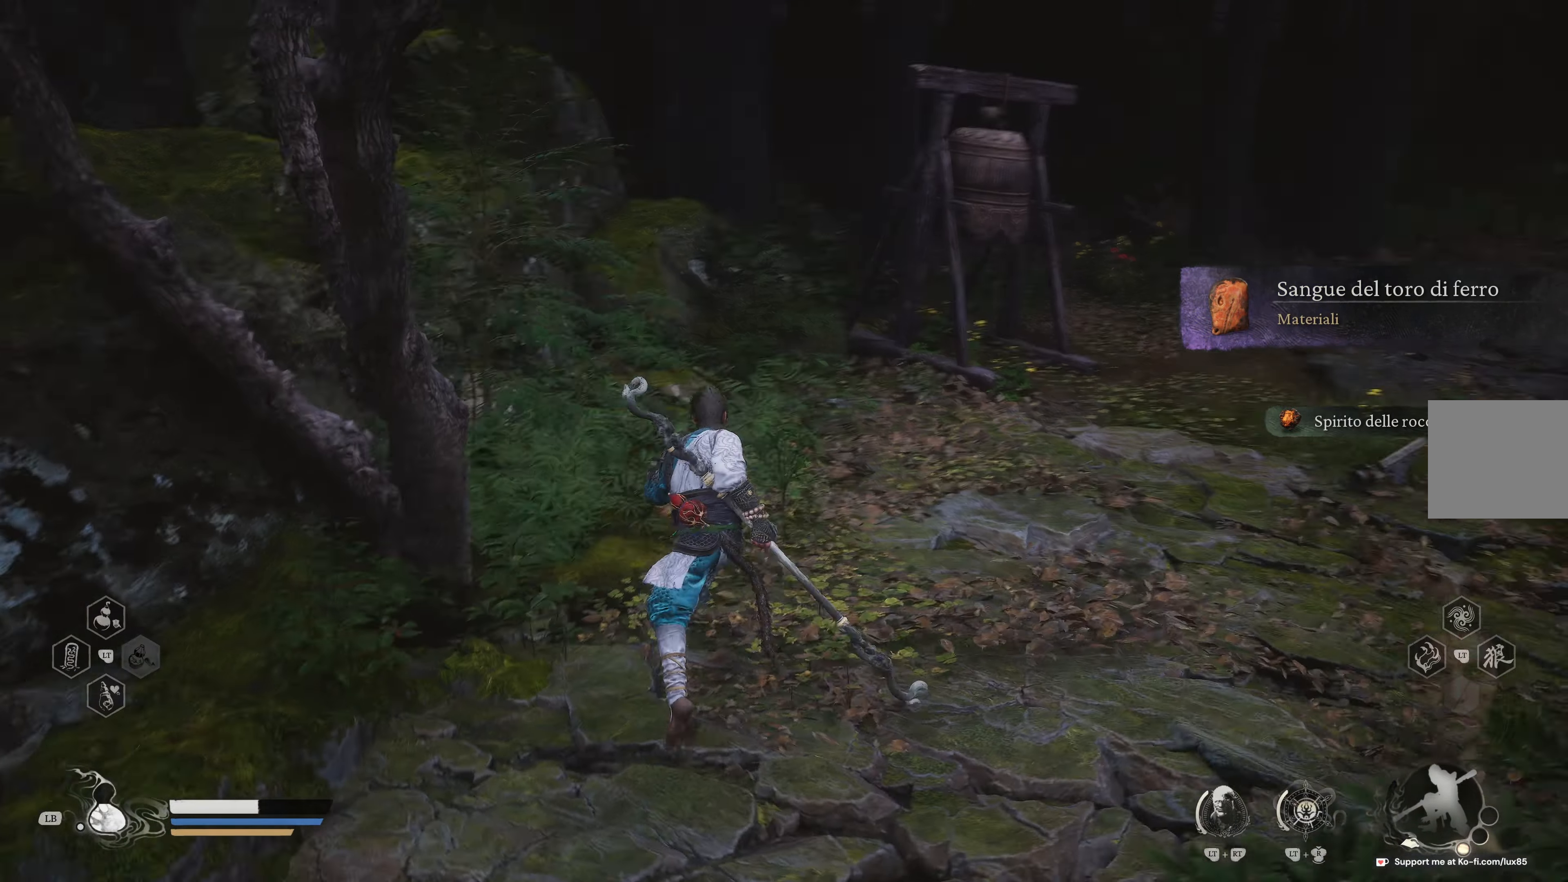
{"buttons": [], "left_stick": "up", "right_stick": "center", "events": [[150, "right_stick", "up-right"], [317, "right_stick", "center"]]}
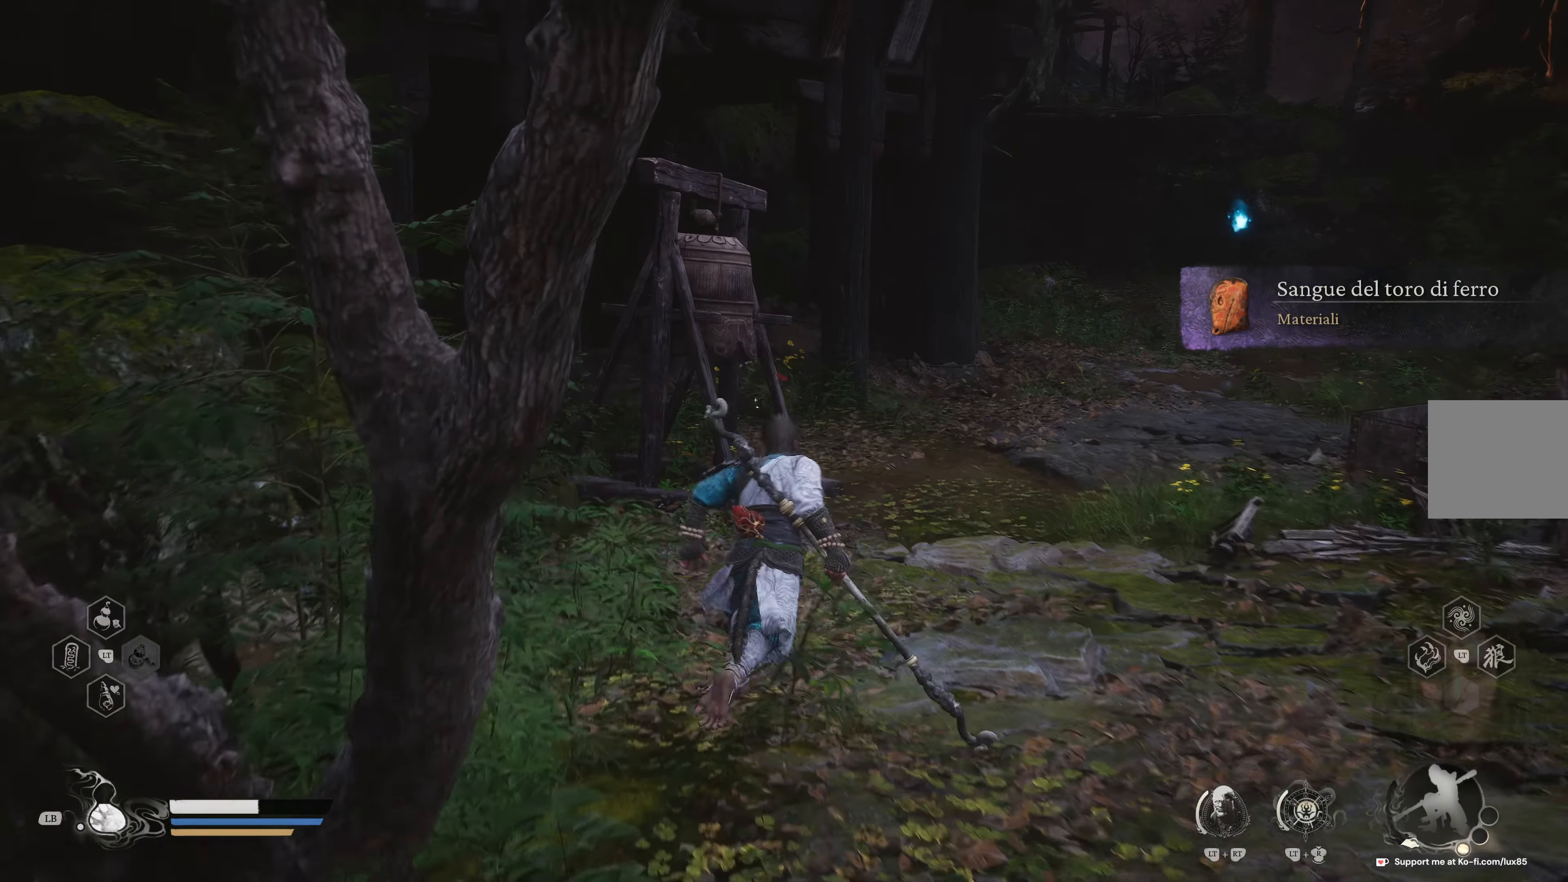
{"buttons": ["R1"], "left_stick": "up", "right_stick": "center", "events": [[417, "R1", "down"]]}
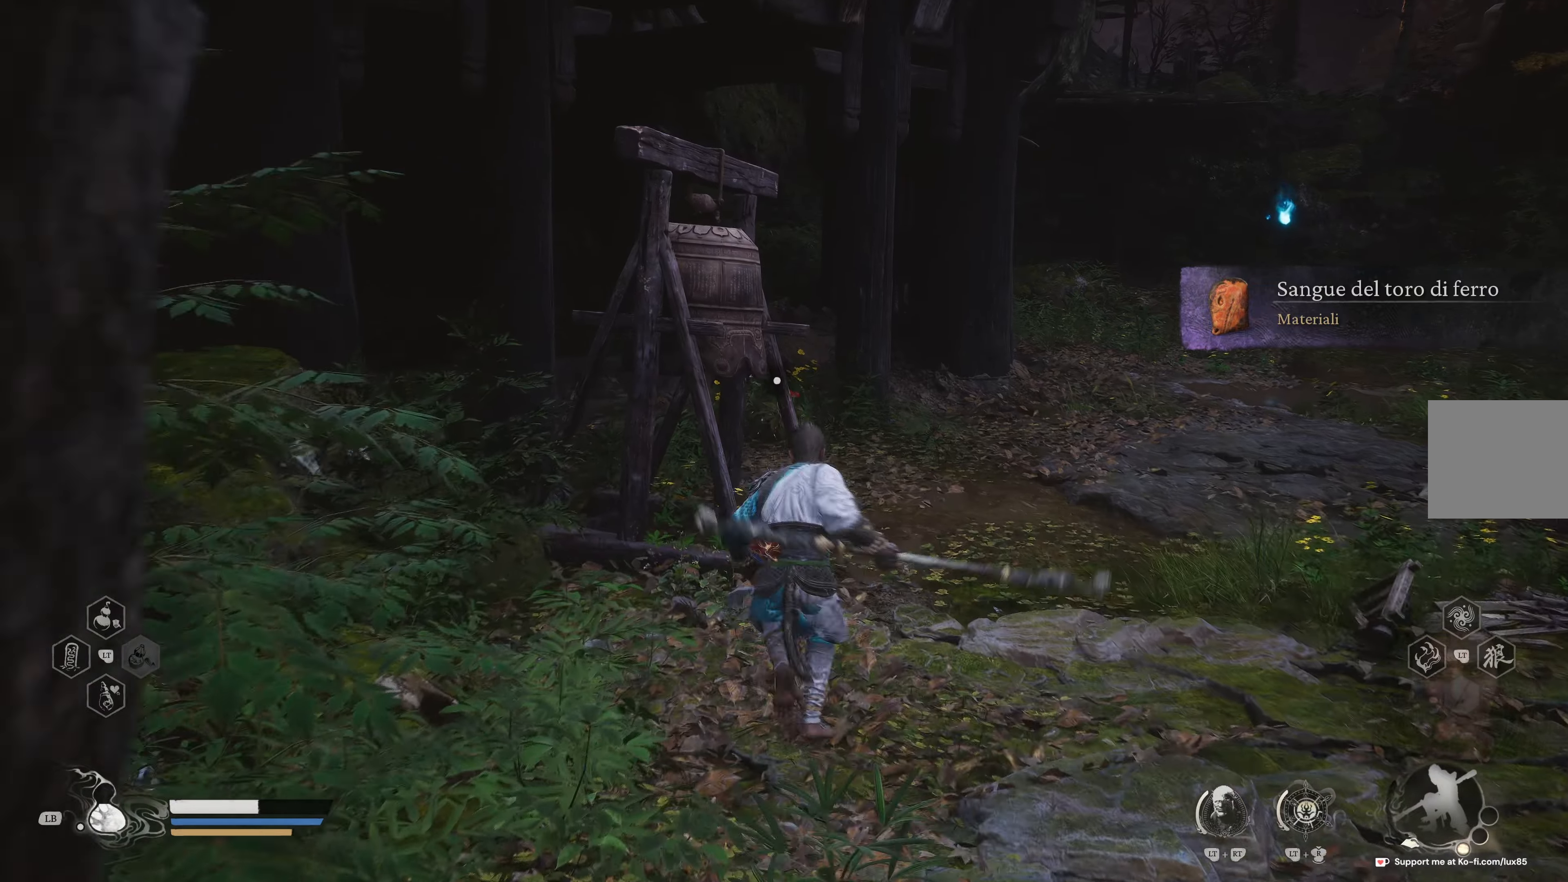
{"buttons": [], "left_stick": "up", "right_stick": "right", "events": [[50, "R1", "up"], [450, "right_stick", "right"]]}
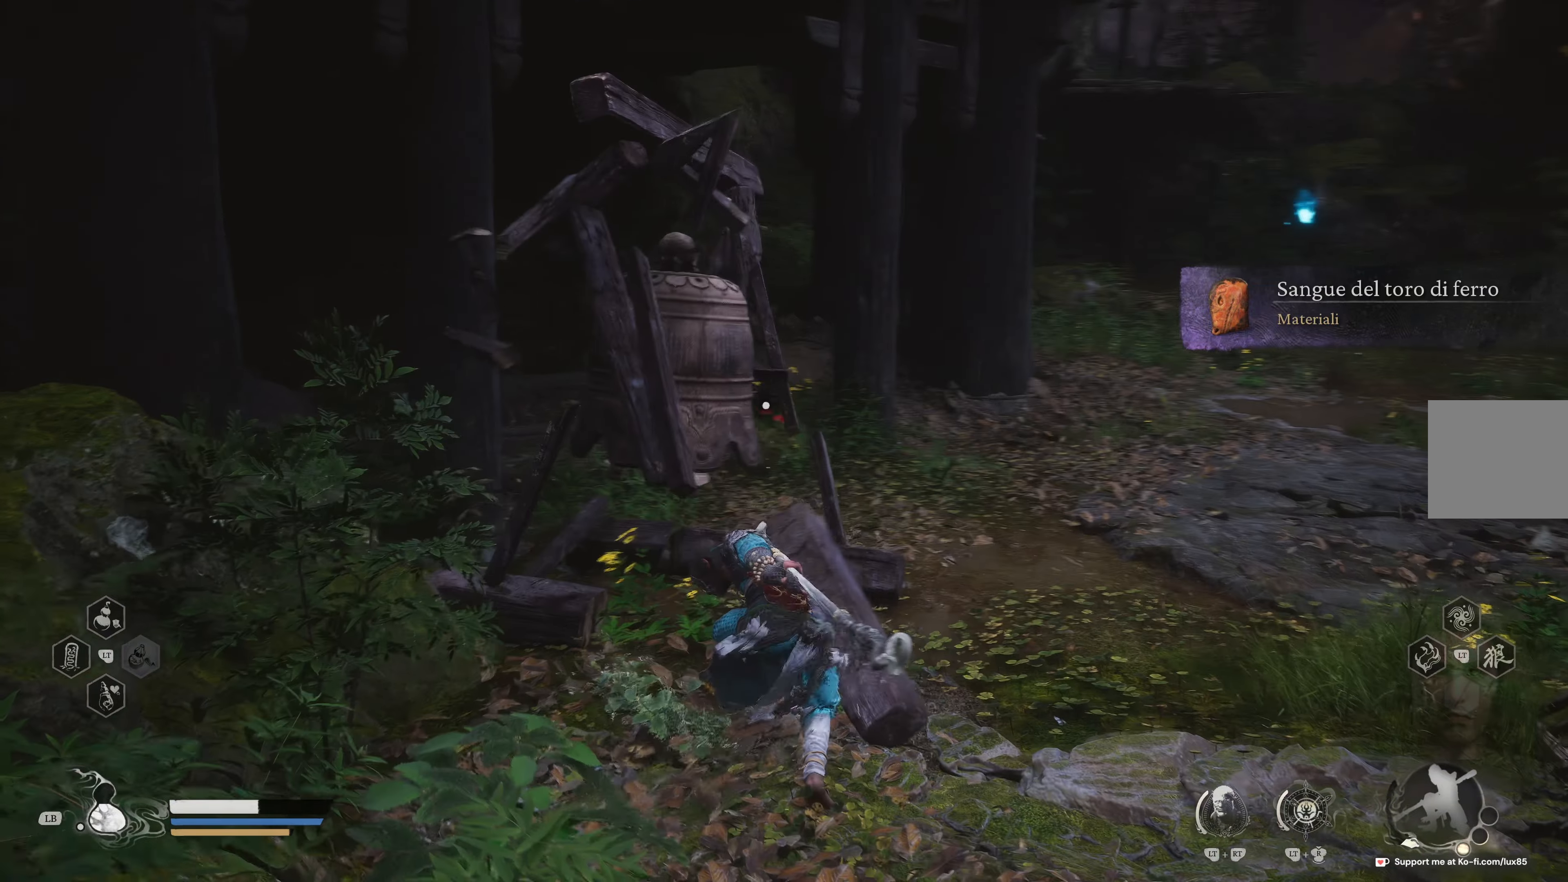
{"buttons": [], "left_stick": "up", "right_stick": "center", "events": [[83, "right_stick", "center"]]}
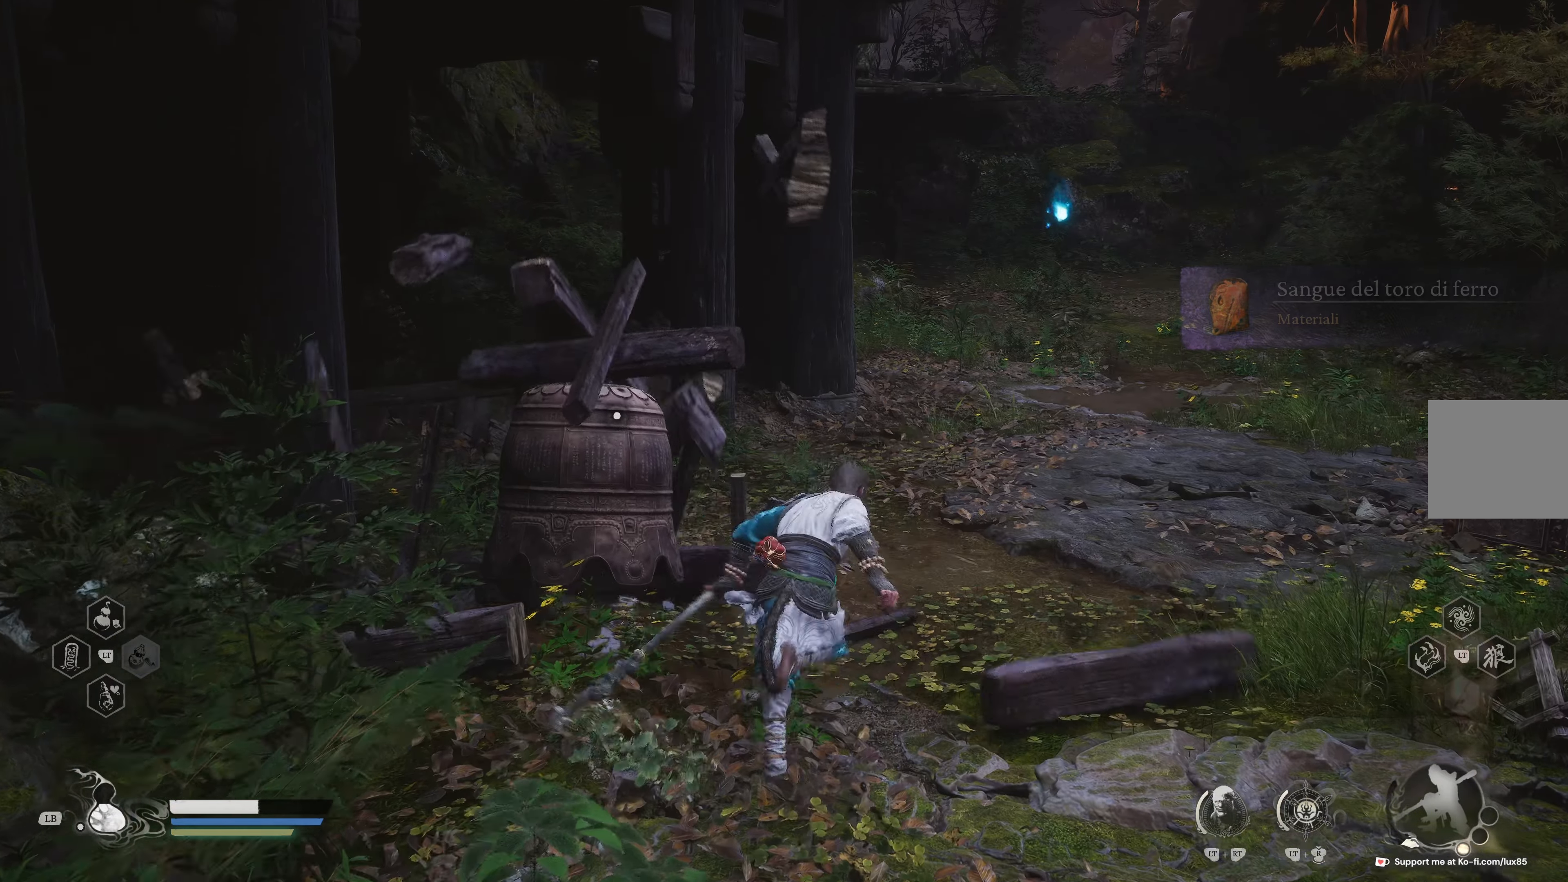
{"buttons": [], "left_stick": "up", "right_stick": "down-left", "events": [[333, "right_stick", "down-left"], [350, "left_stick", "up-left"], [500, "left_stick", "up"]]}
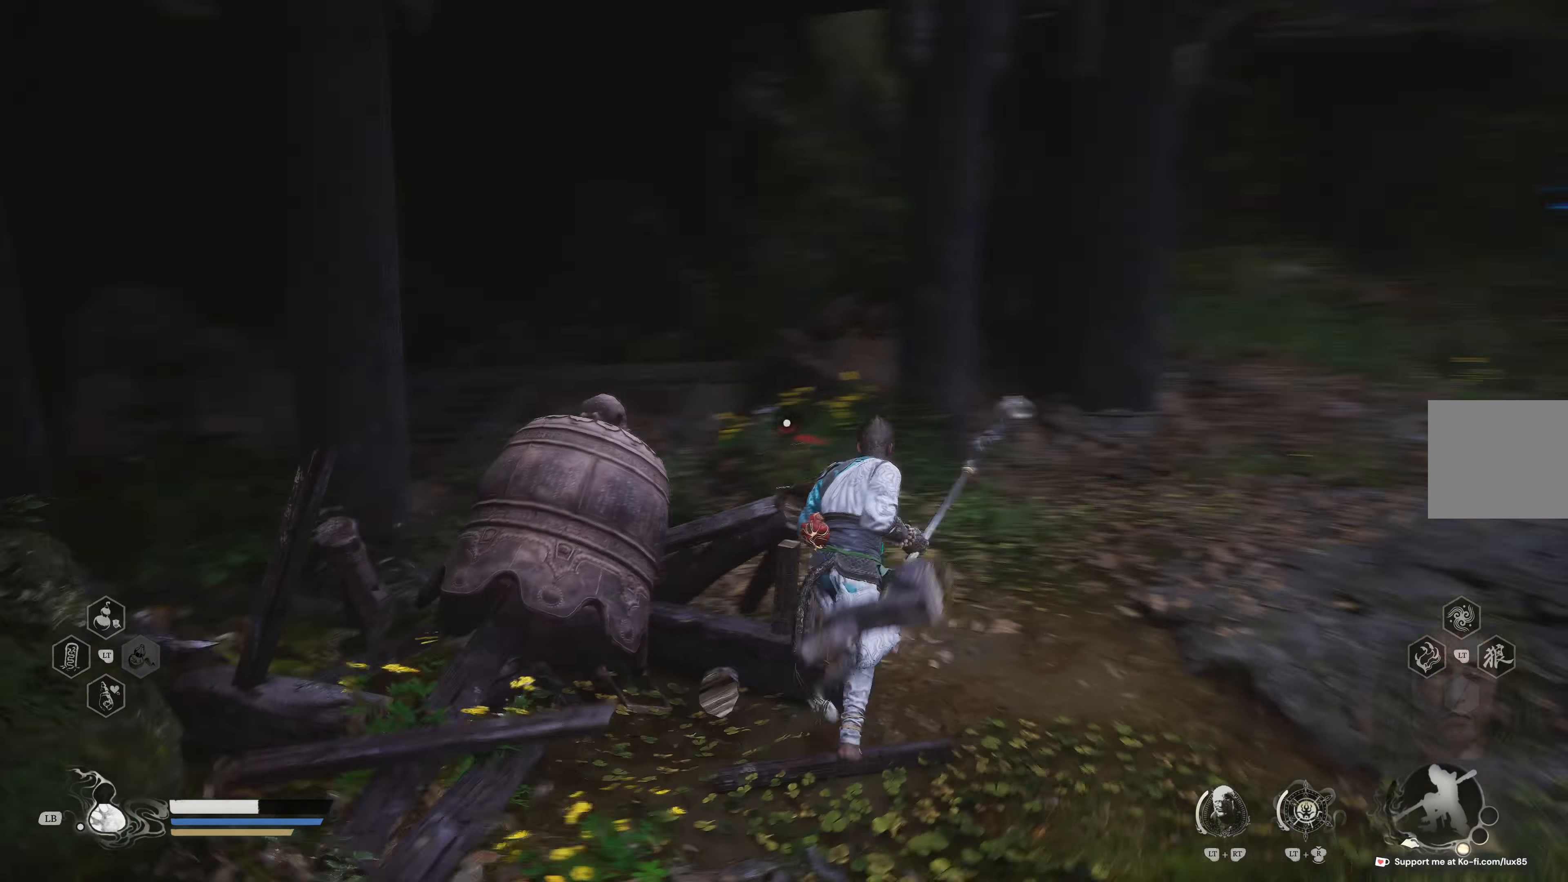
{"buttons": [], "left_stick": "up-right", "right_stick": "center", "events": [[50, "right_stick", "center"], [200, "left_stick", "up-right"]]}
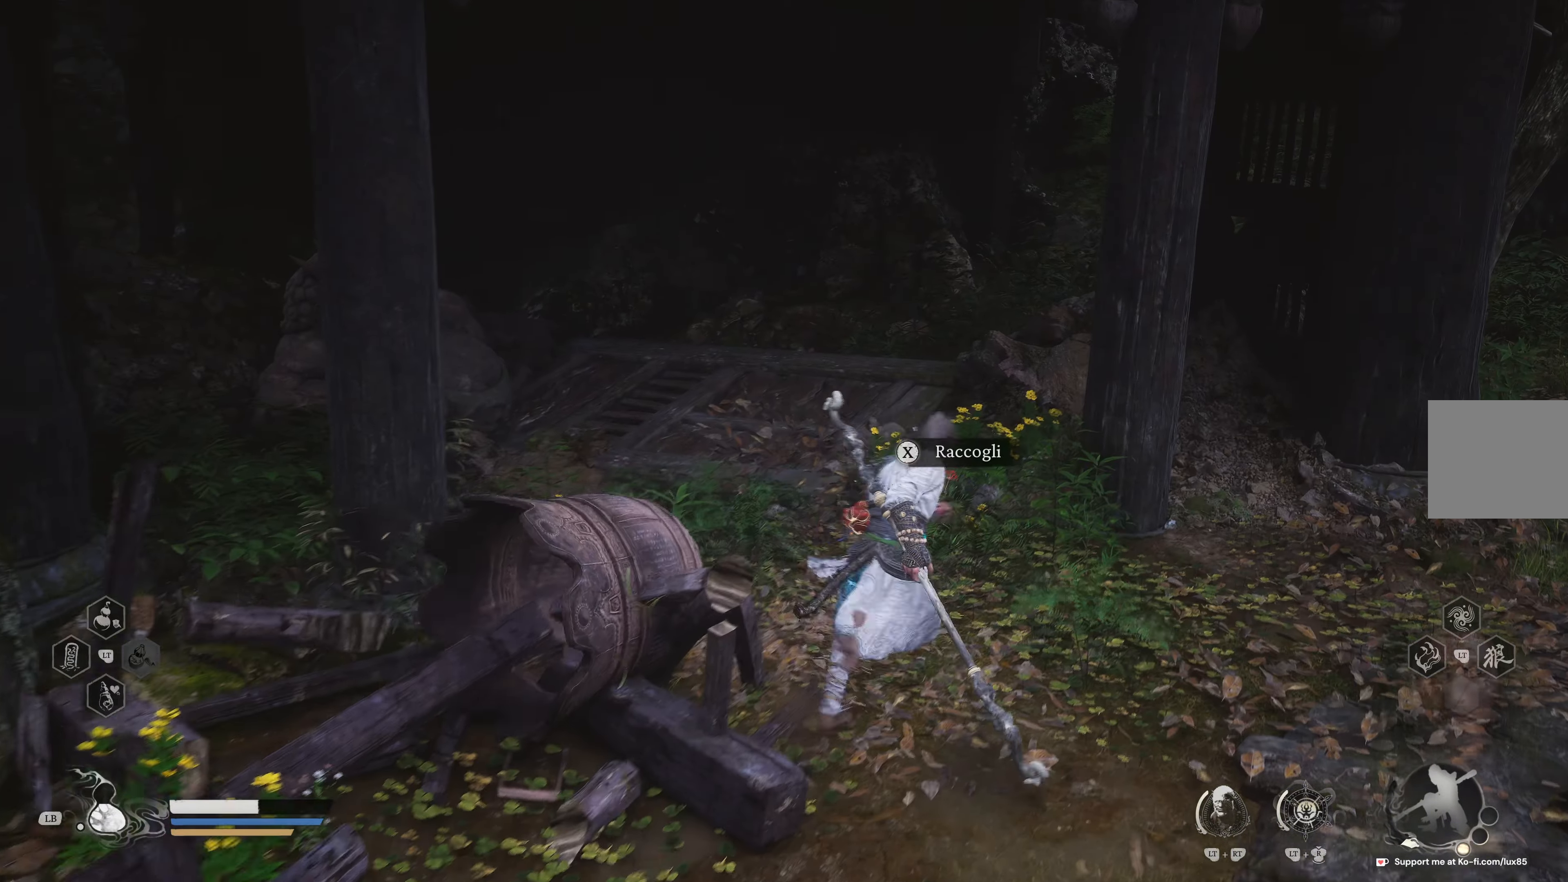
{"buttons": [], "left_stick": "center", "right_stick": "center", "events": [[183, "left_stick", "up"], [283, "left_stick", "up-left"], [350, "X", "down"], [433, "left_stick", "center"], [467, "X", "up"]]}
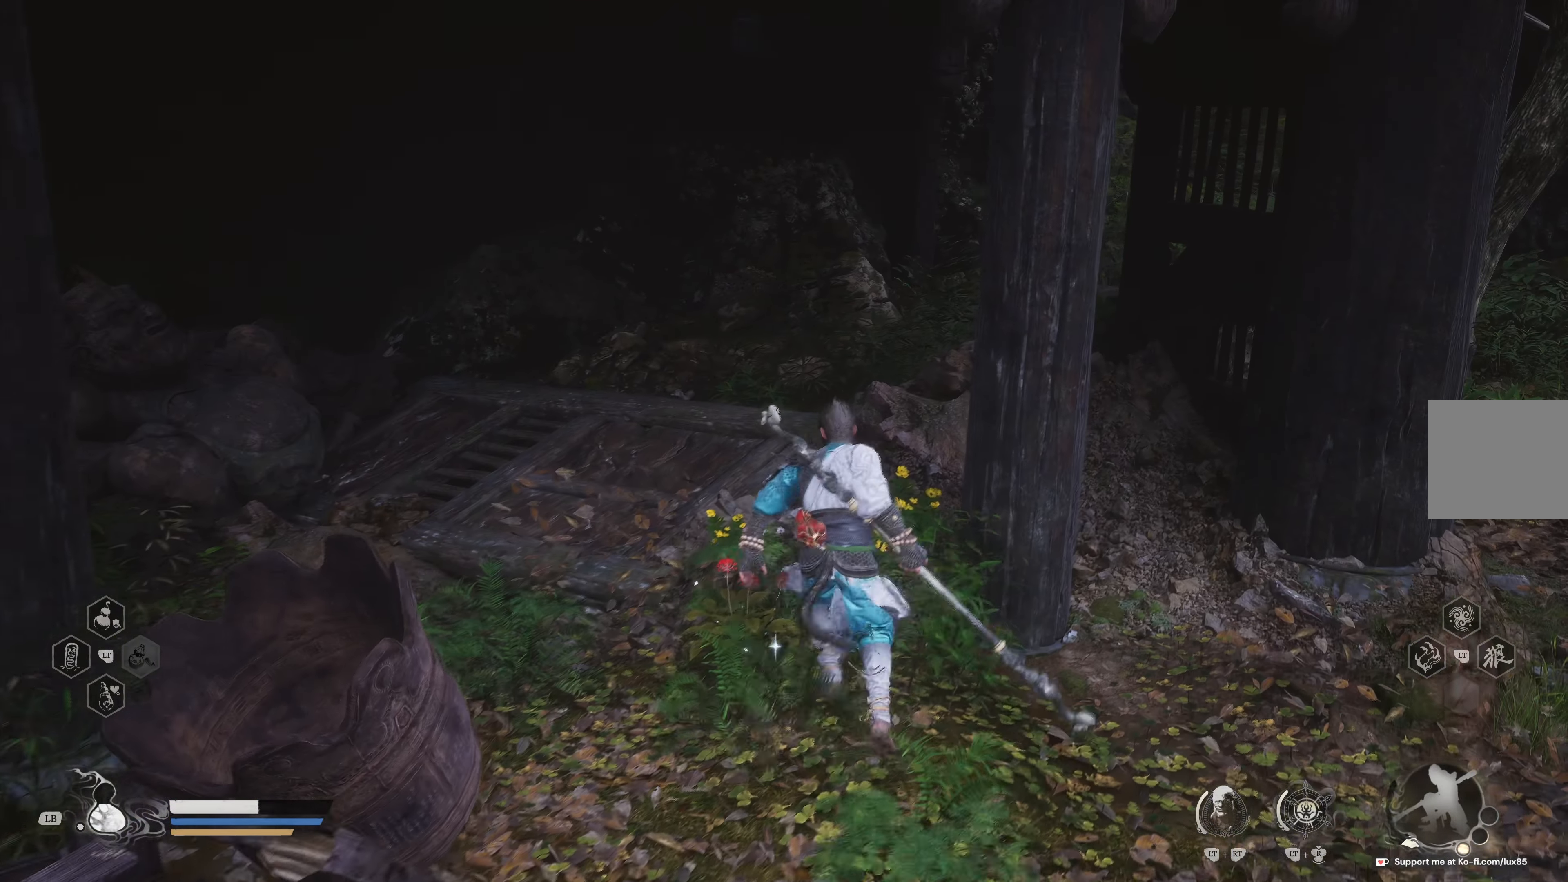
{"buttons": [], "left_stick": "center", "right_stick": "center", "events": []}
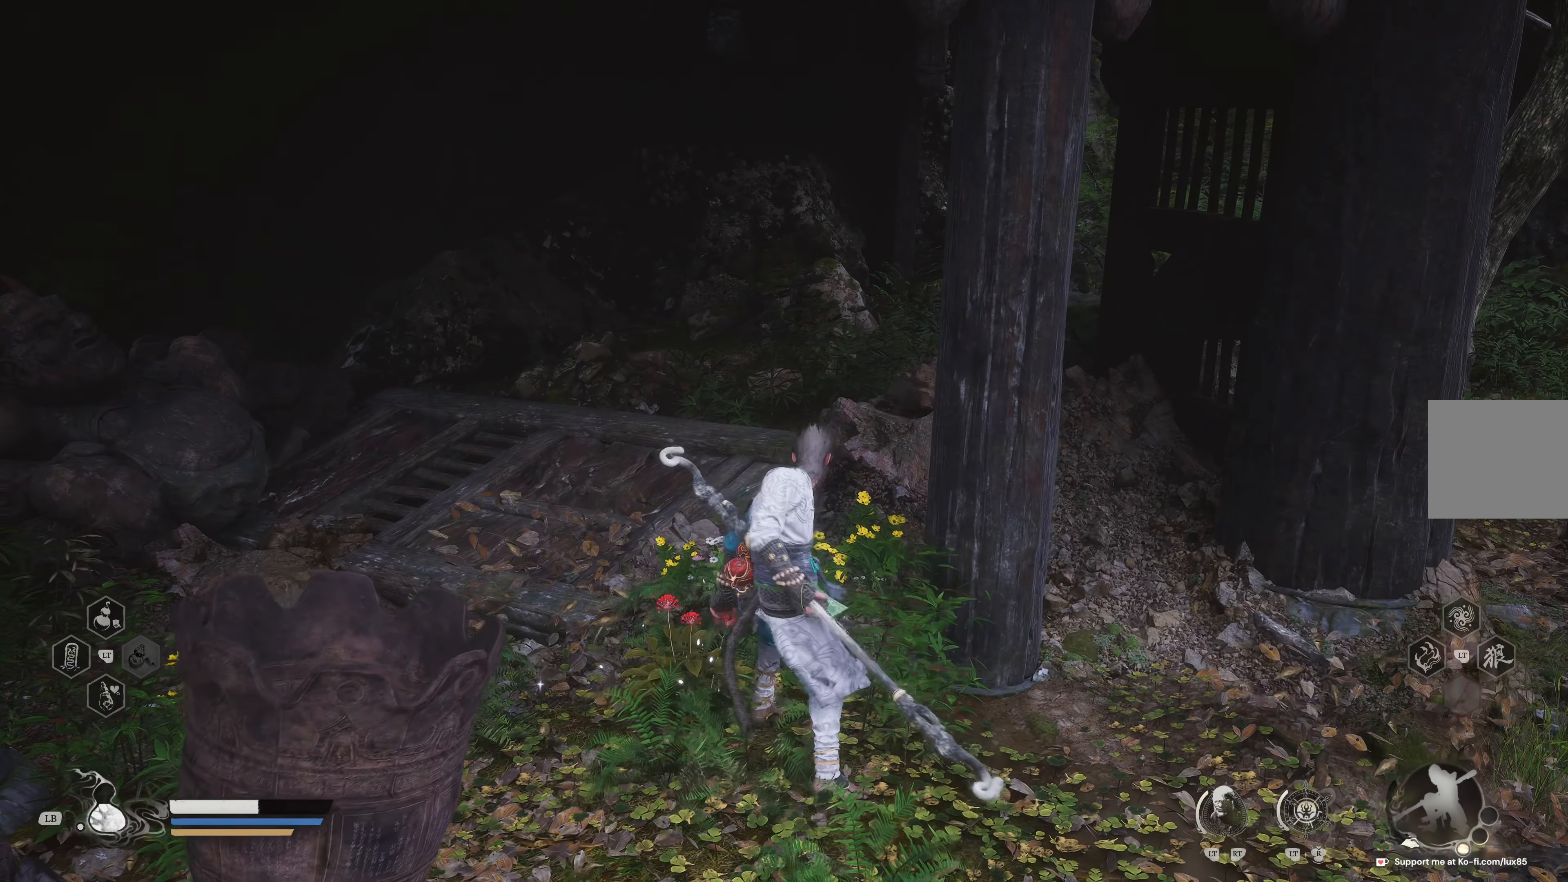
{"buttons": [], "left_stick": "center", "right_stick": "center", "events": []}
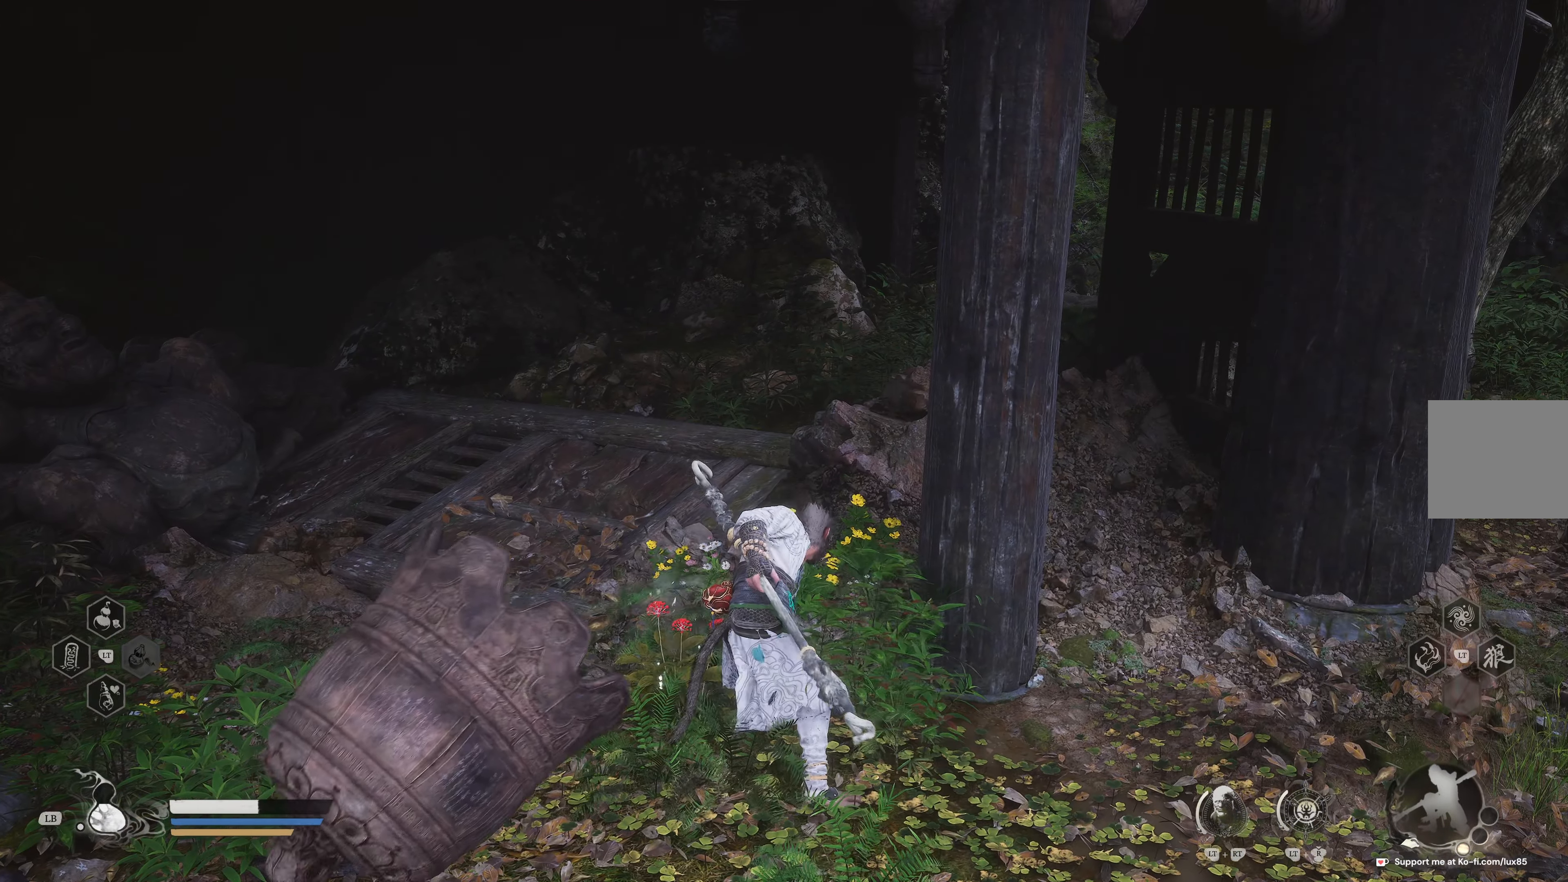
{"buttons": [], "left_stick": "up-right", "right_stick": "right", "events": [[283, "left_stick", "right"], [283, "right_stick", "right"], [450, "left_stick", "up-right"]]}
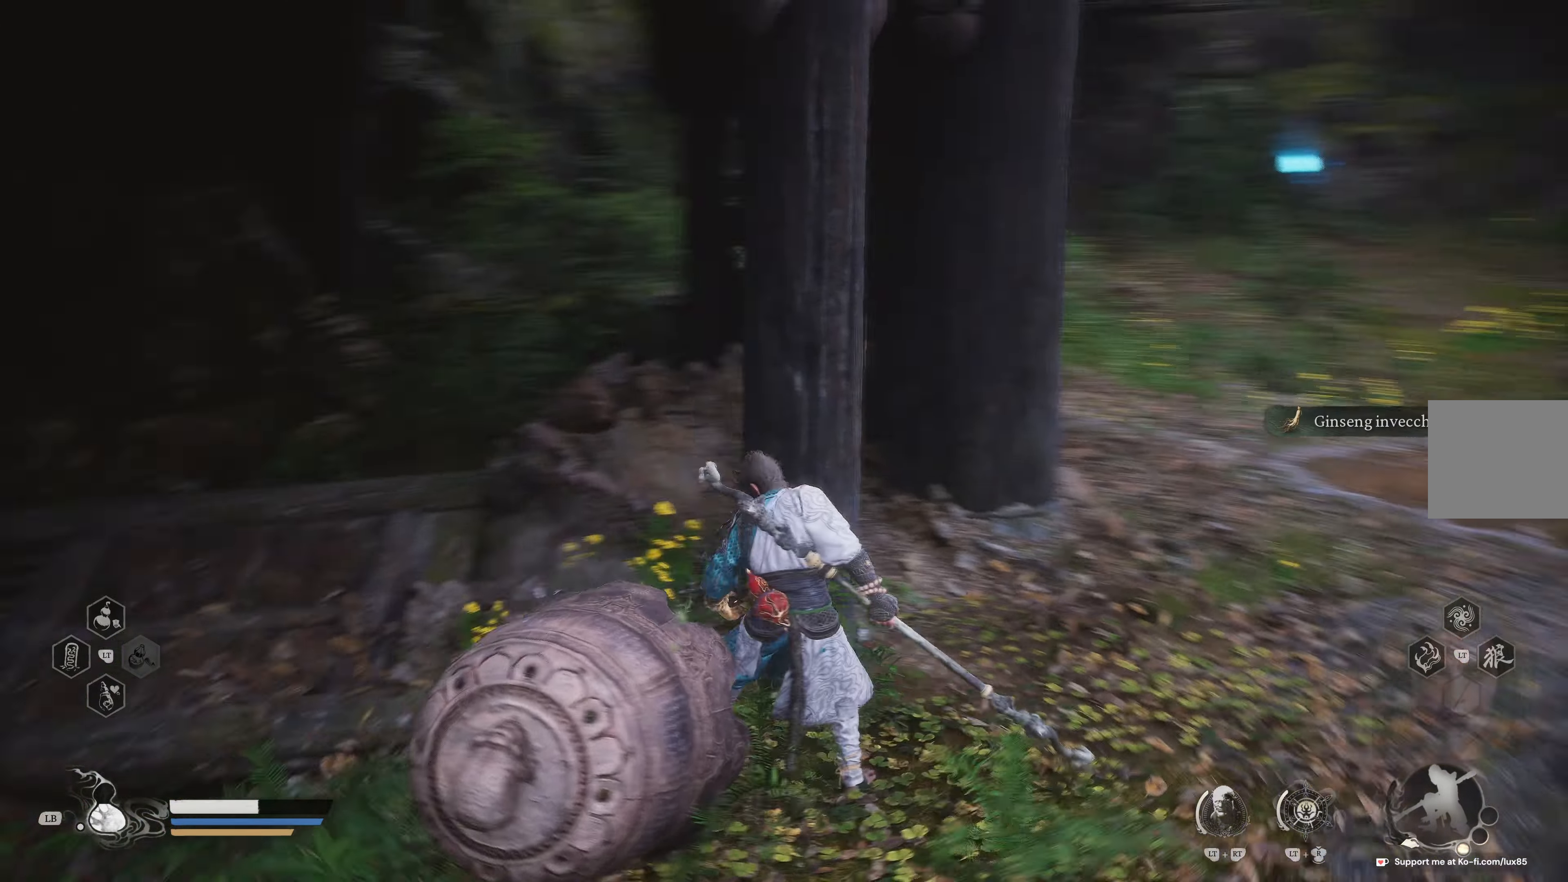
{"buttons": ["L3"], "left_stick": "up-right", "right_stick": "center", "events": [[100, "right_stick", "center"], [467, "L3", "down"]]}
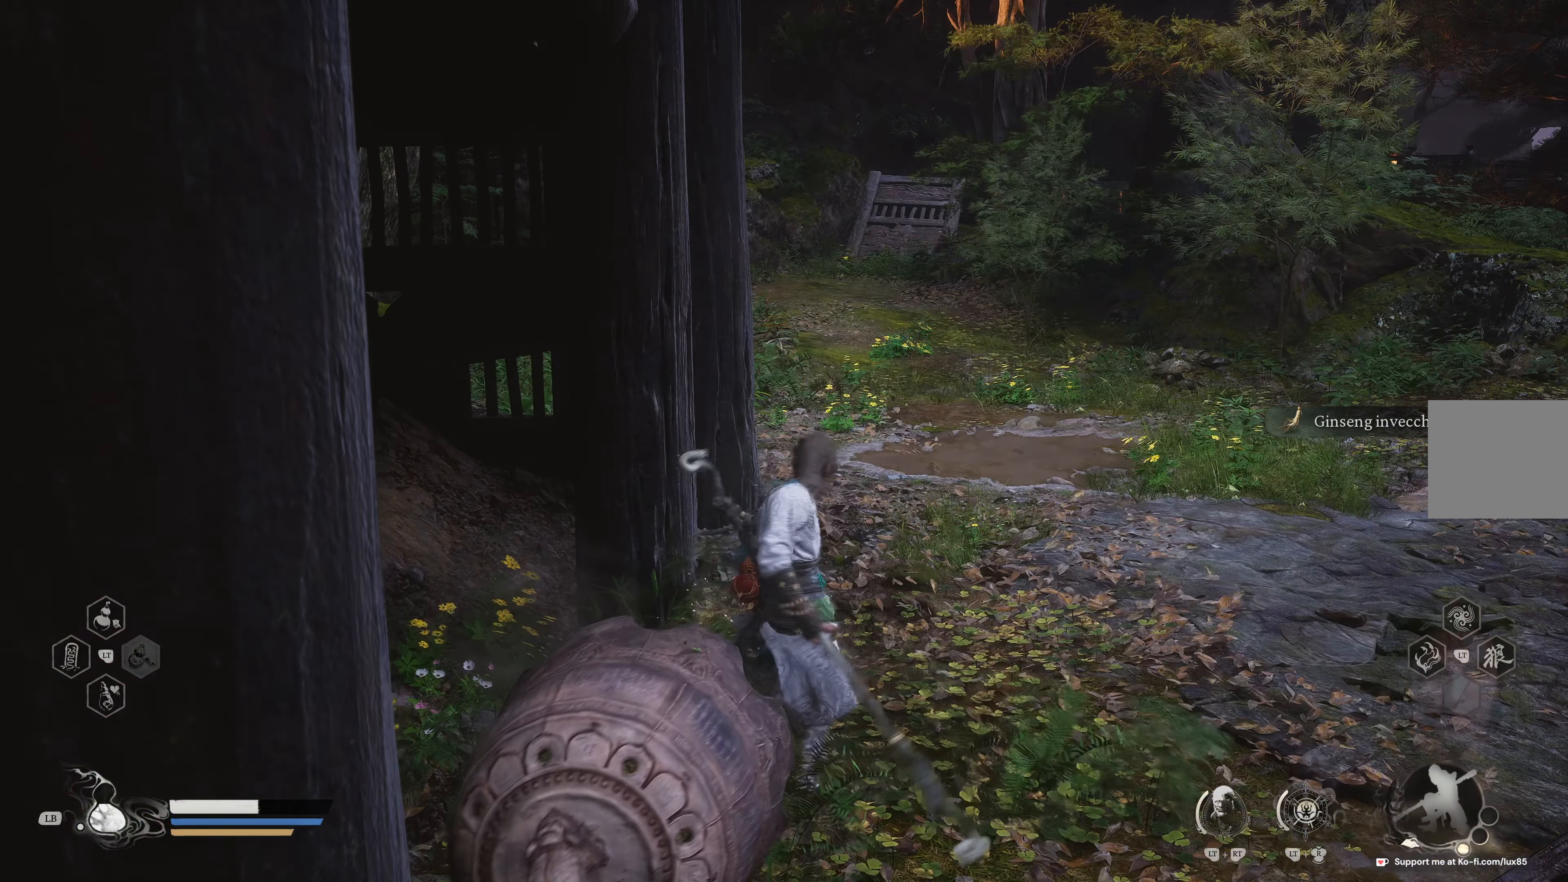
{"buttons": [], "left_stick": "up", "right_stick": "center", "events": [[100, "L3", "up"], [483, "left_stick", "up"]]}
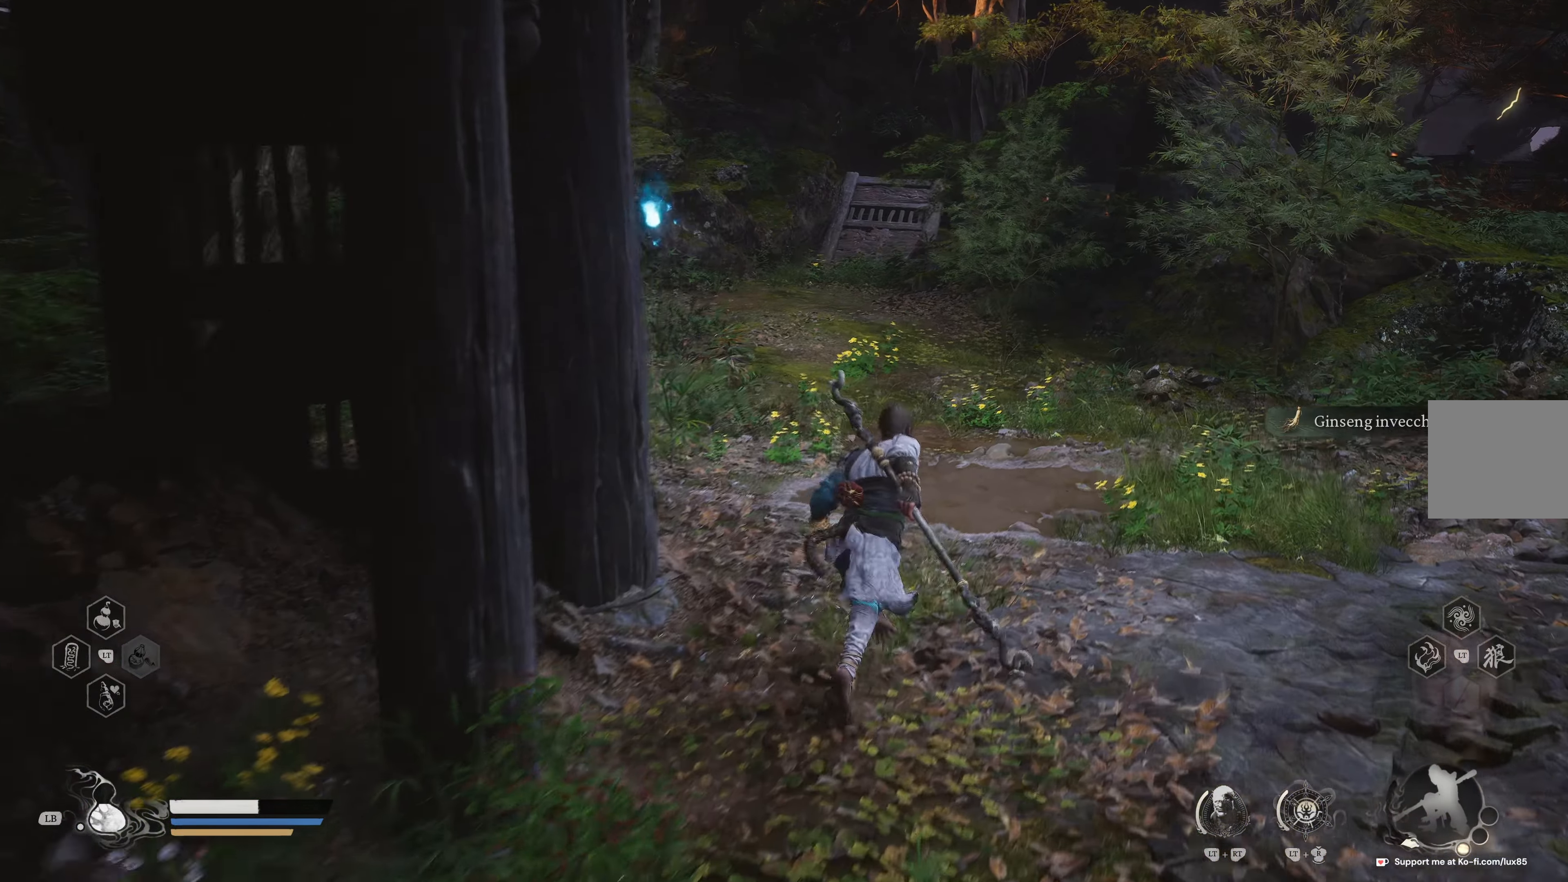
{"buttons": [], "left_stick": "up", "right_stick": "center", "events": [[17, "right_stick", "left"], [200, "right_stick", "center"]]}
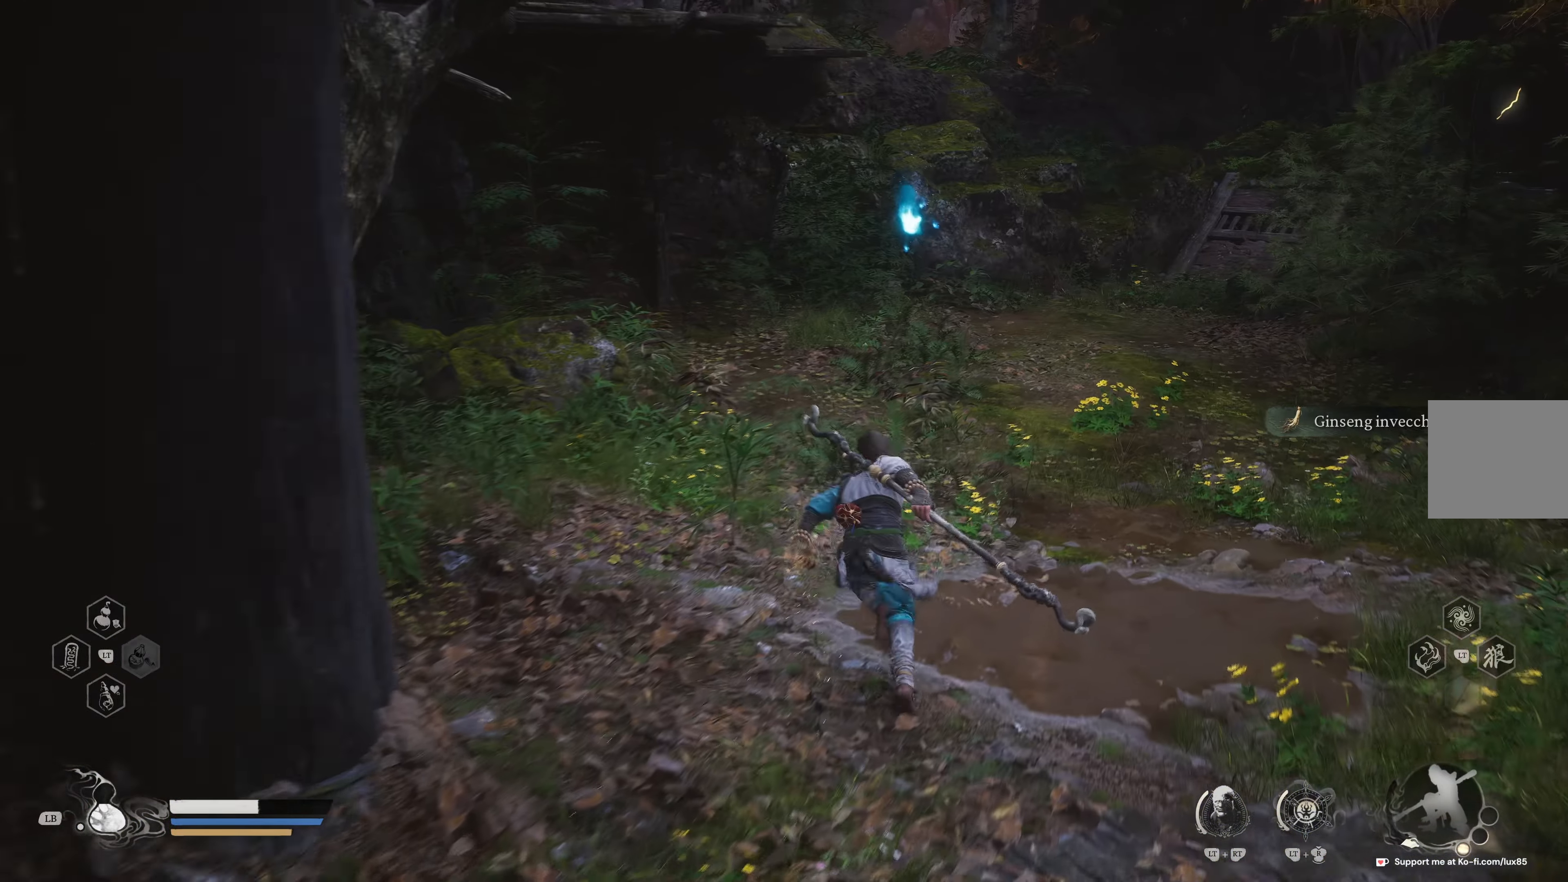
{"buttons": [], "left_stick": "up-right", "right_stick": "center", "events": [[150, "right_stick", "up-left"], [300, "right_stick", "center"], [433, "left_stick", "up-right"]]}
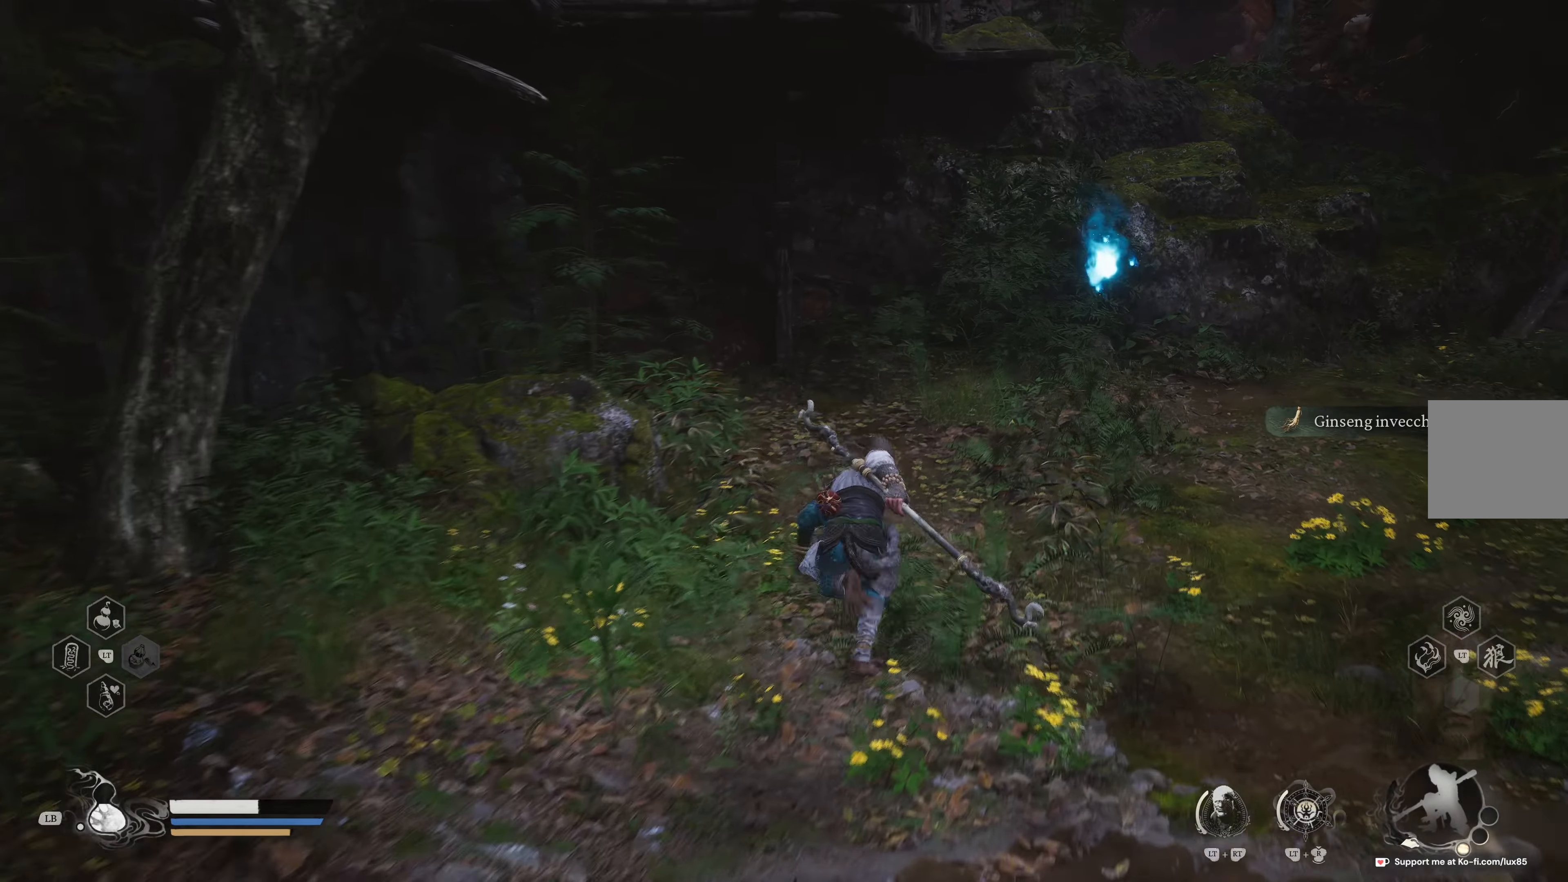
{"buttons": [], "left_stick": "up-right", "right_stick": "center", "events": []}
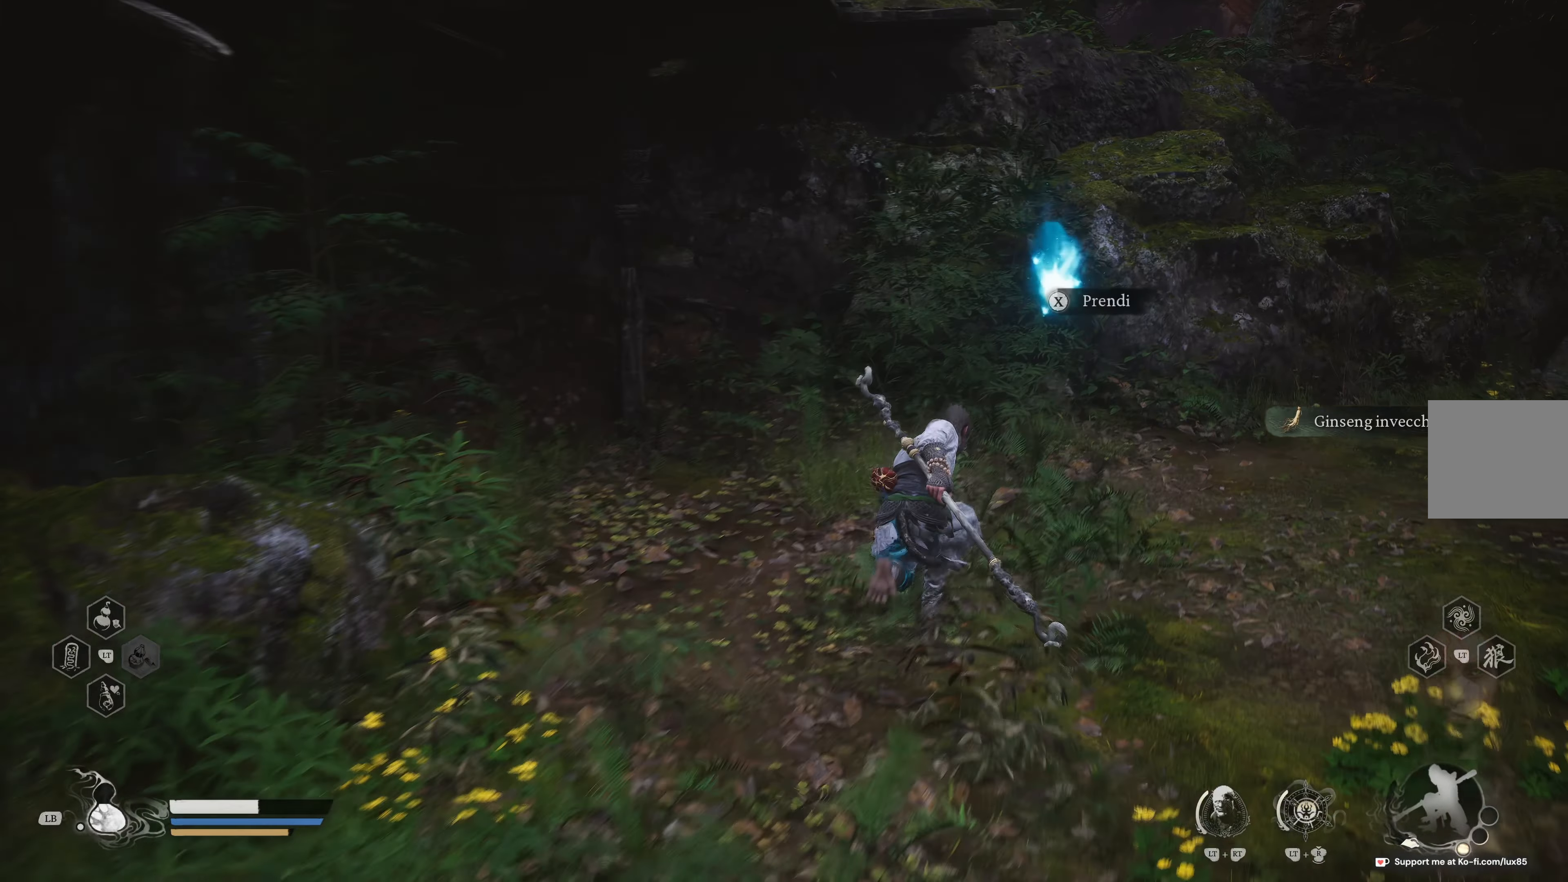
{"buttons": [], "left_stick": "center", "right_stick": "center", "events": [[183, "X", "down"], [250, "left_stick", "center"], [300, "X", "up"]]}
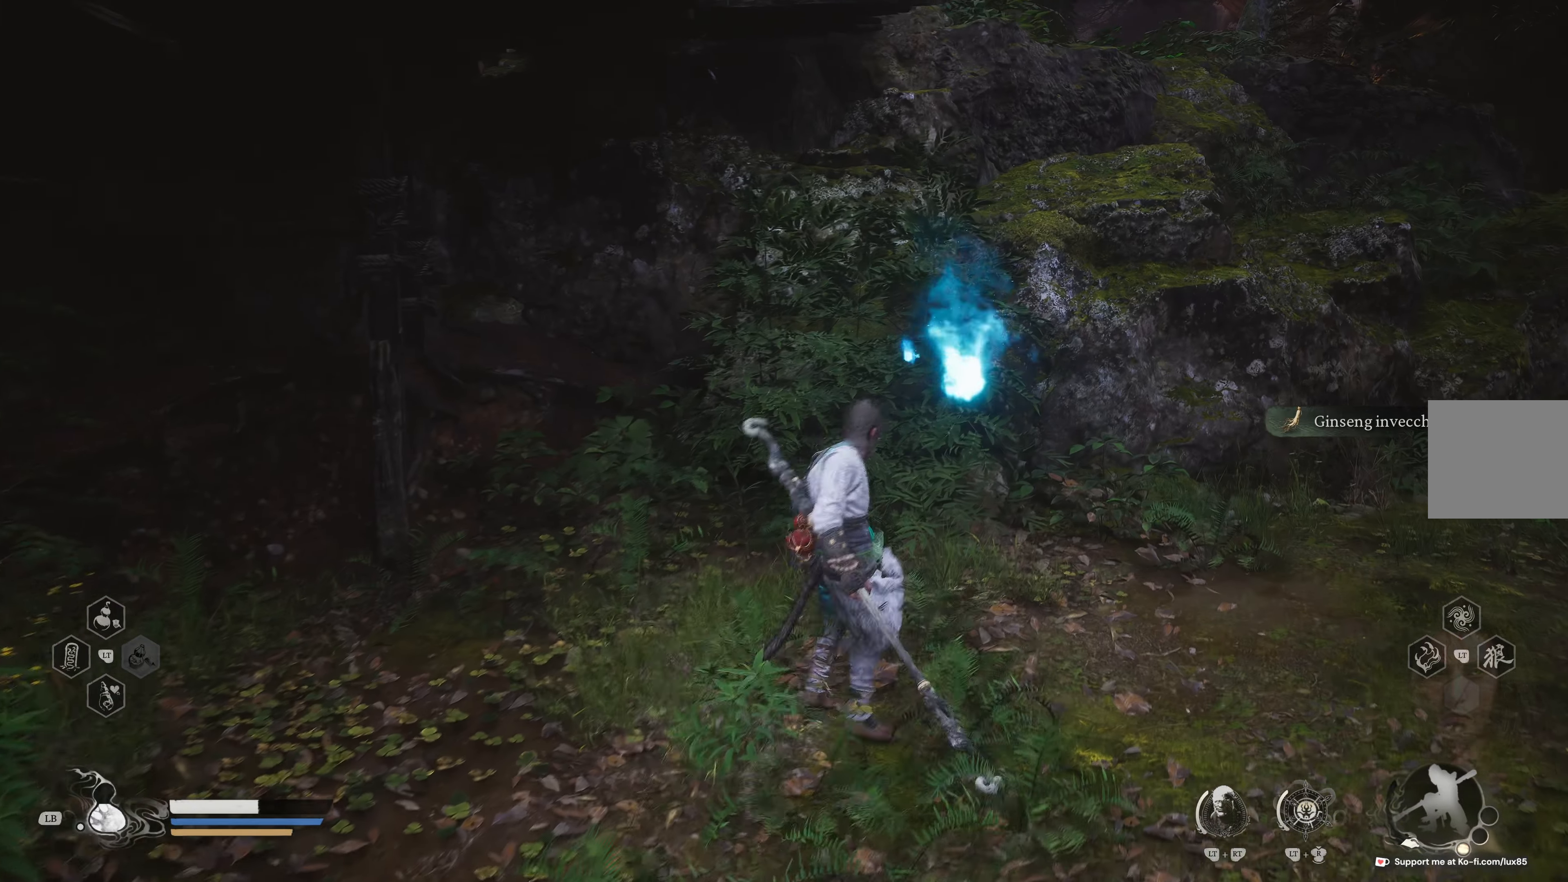
{"buttons": [], "left_stick": "center", "right_stick": "center", "events": [[83, "right_stick", "left"], [367, "right_stick", "center"]]}